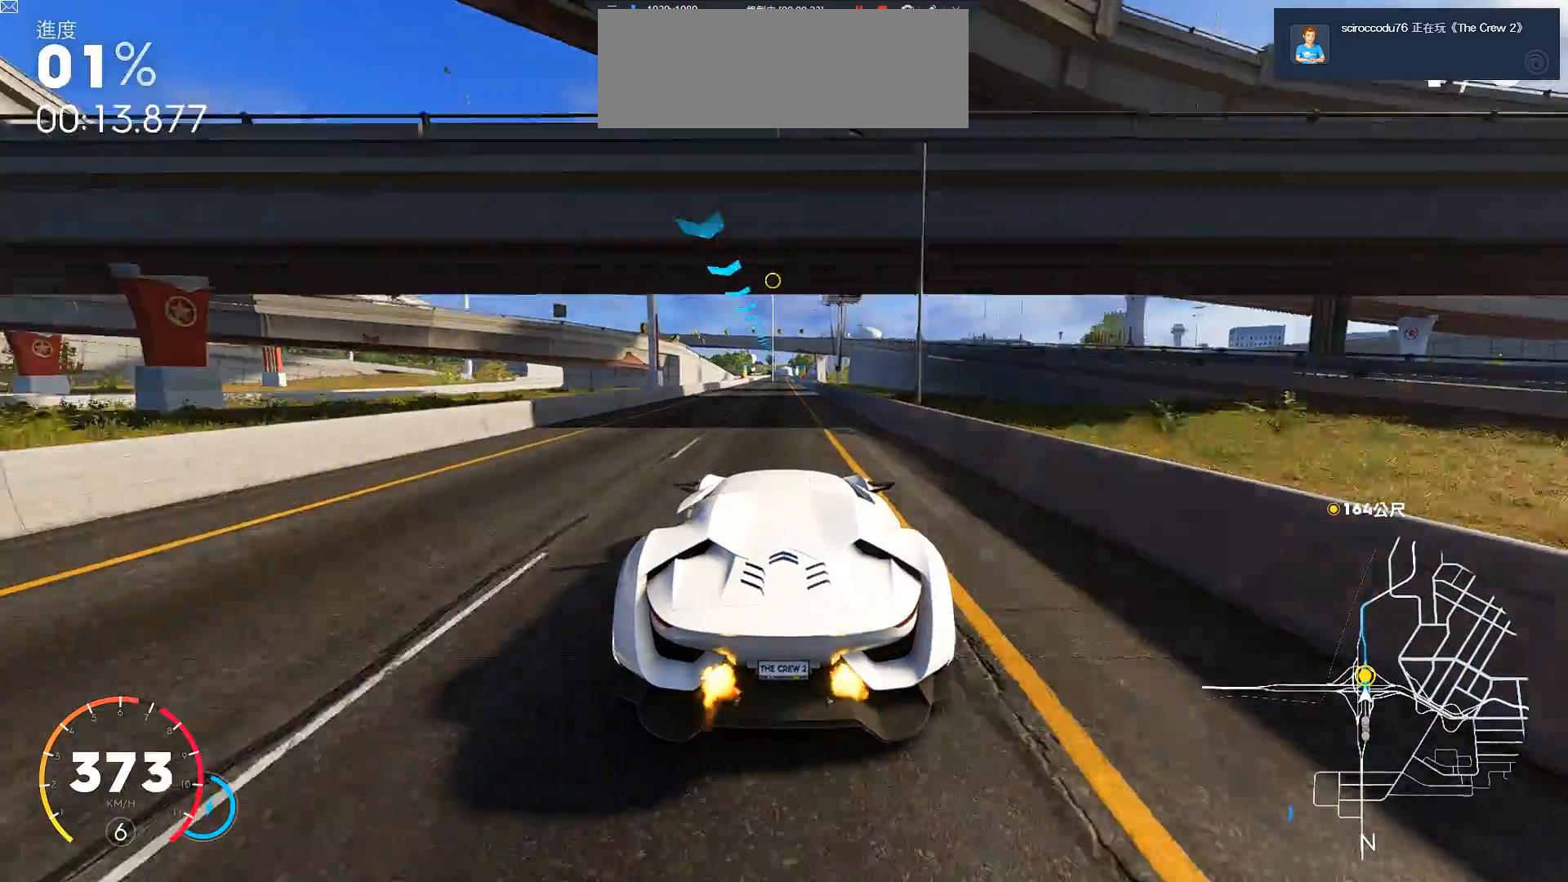
Gameplay with keyboard; each line is a JSON object with the keys held at the frame after it. "events" lists presses ("down") and releases ("up") of "a", "ctrl", "d", "down", "e", "left", "q", "right", "s", "shift", "up" and "w" between this image and that frame as [ms after this image, input, new state], when the widget could be followed in between. No other keys are recorded. Mouse input is not recorded.
{"keys": ["ctrl", "w"], "events": [[67, "ctrl", "up"], [300, "ctrl", "down"]]}
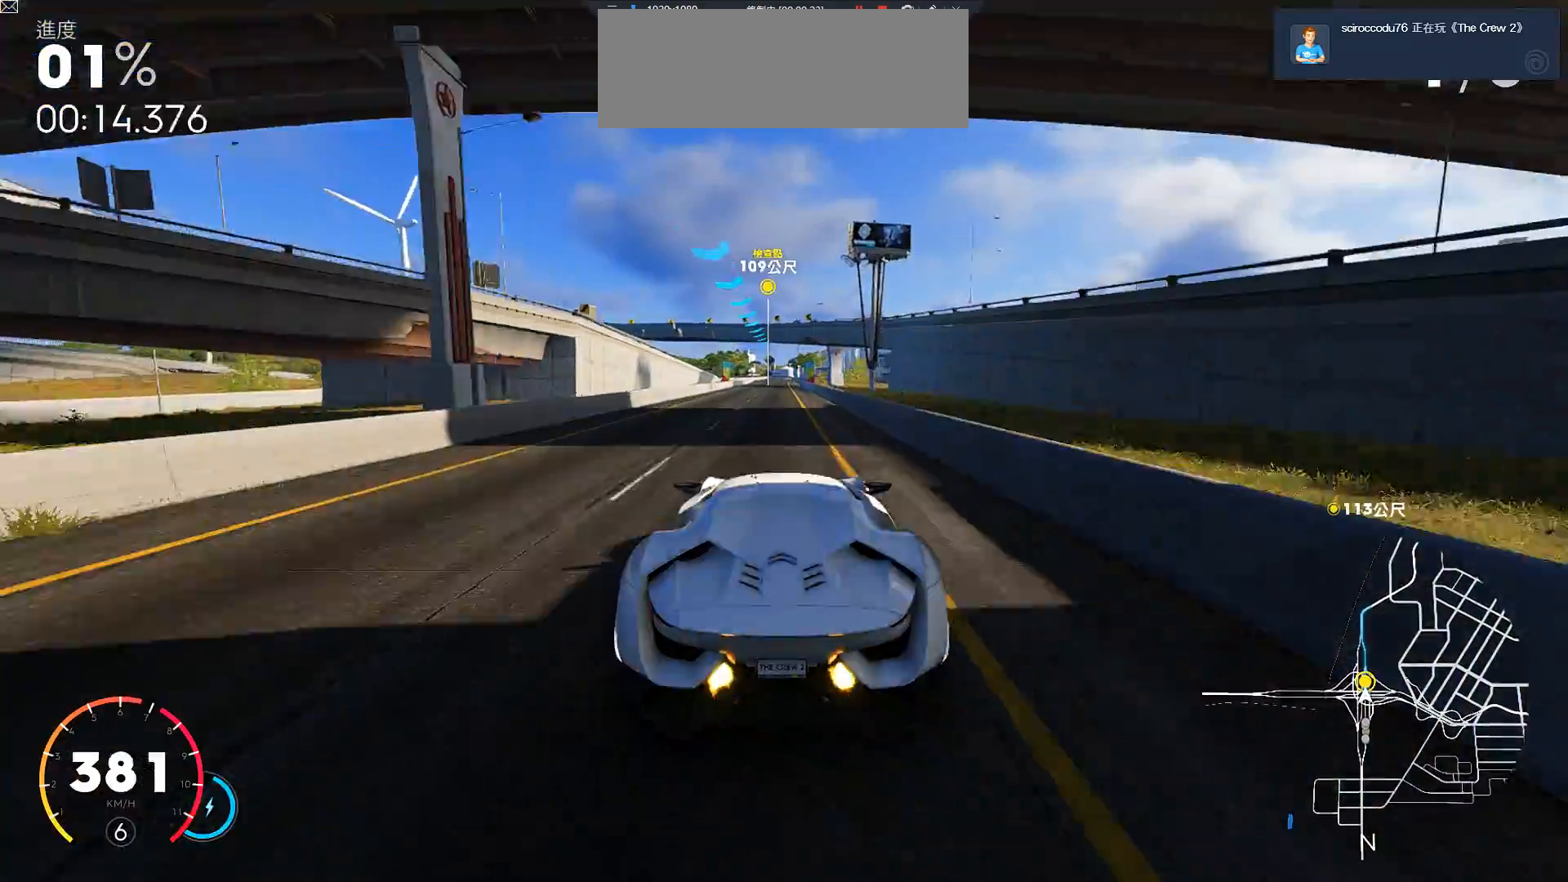
{"keys": ["w"], "events": [[233, "ctrl", "up"]]}
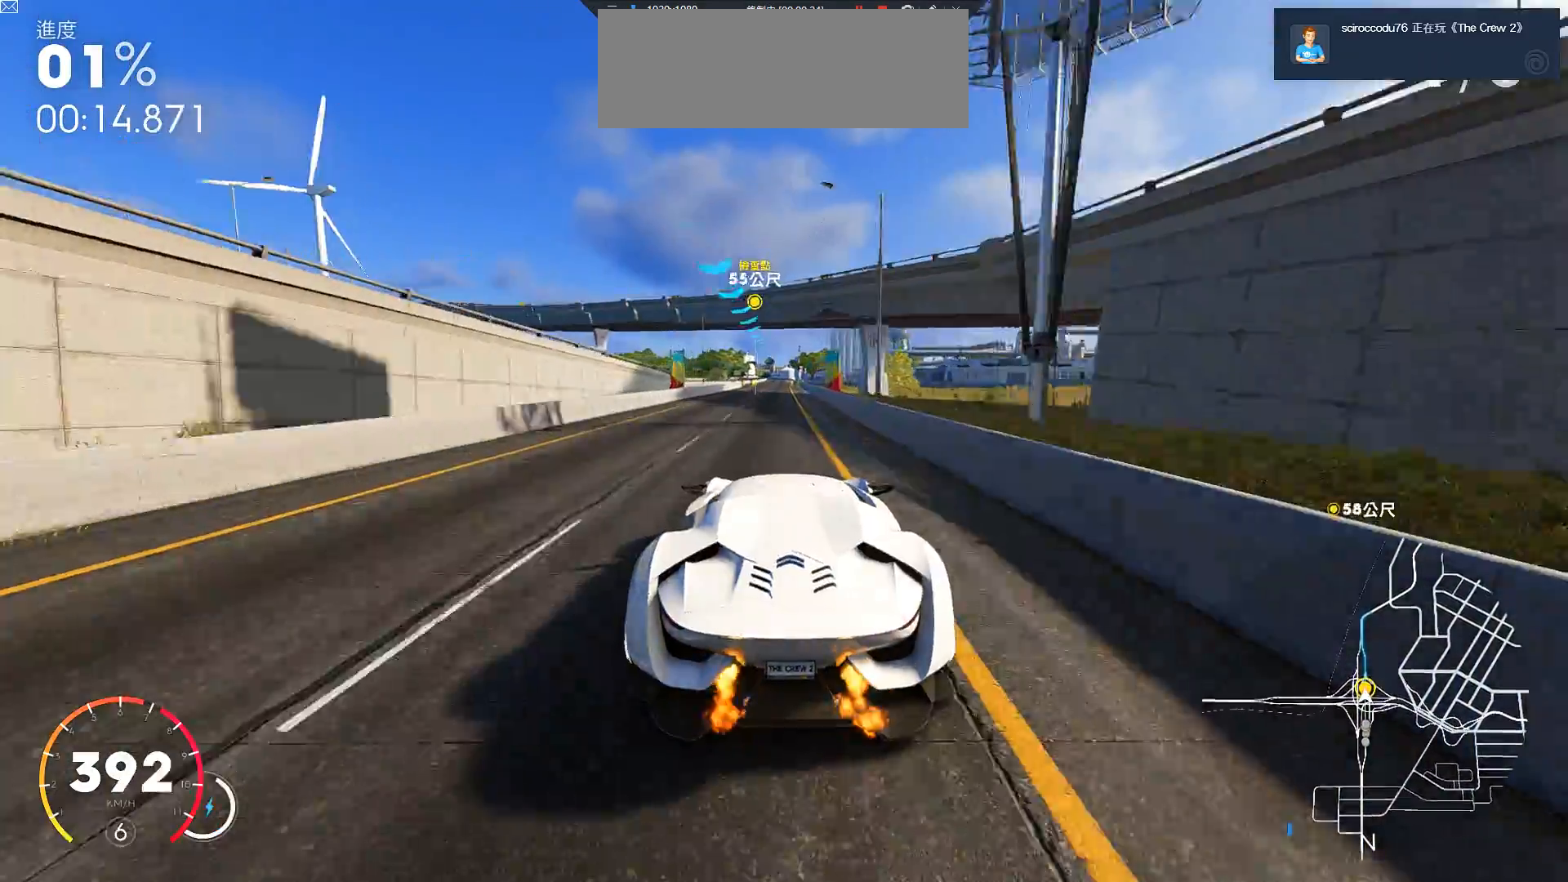
{"keys": ["ctrl", "w"], "events": [[483, "ctrl", "down"]]}
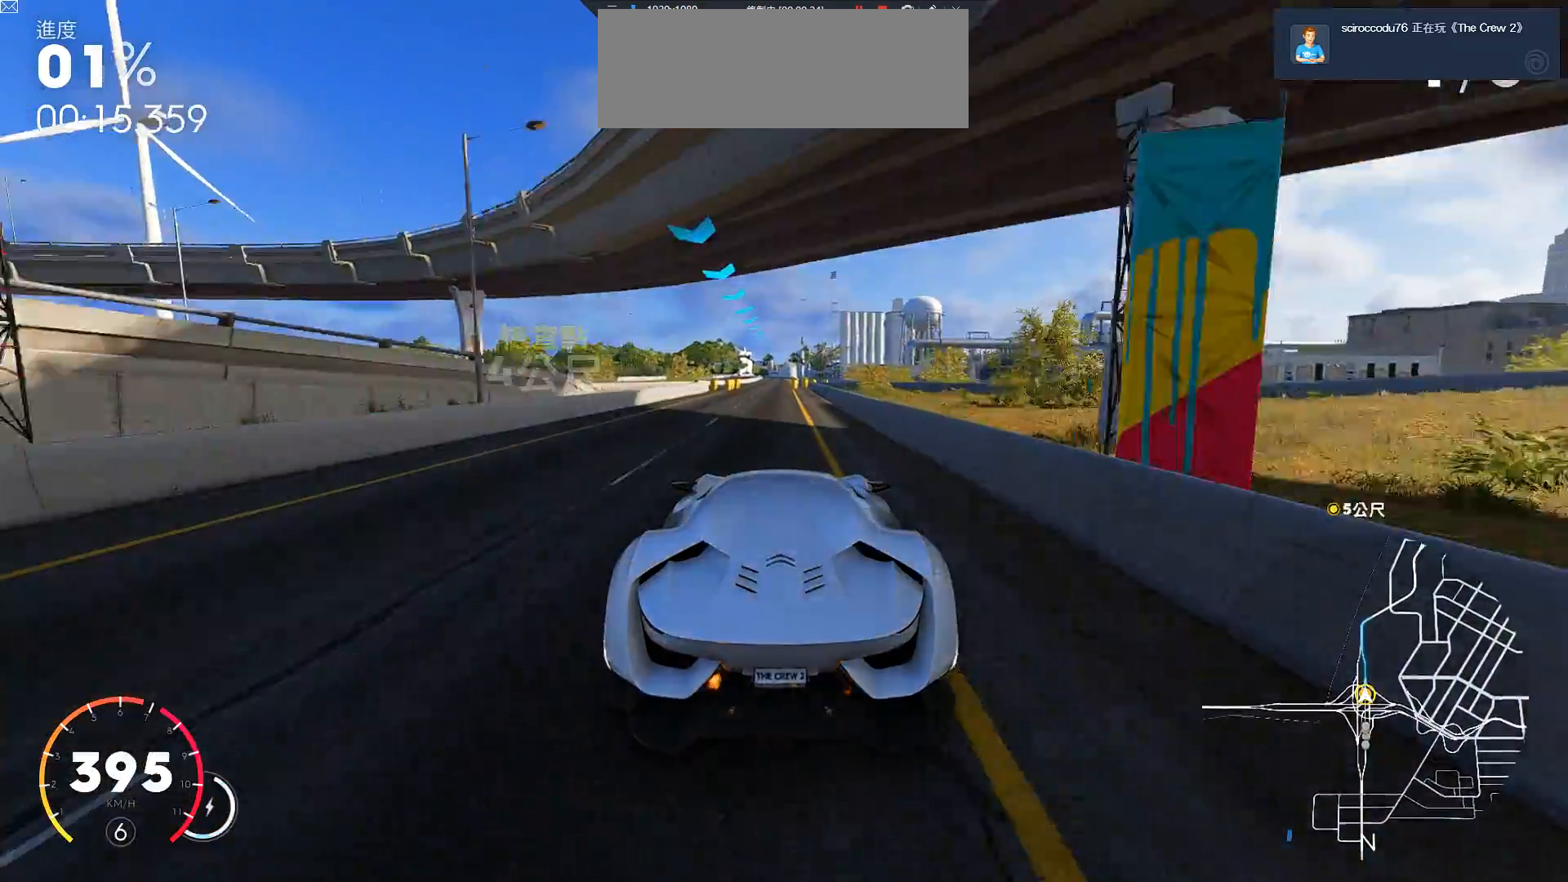
{"keys": ["w"], "events": [[50, "a", "down"], [83, "a", "up"], [367, "ctrl", "up"]]}
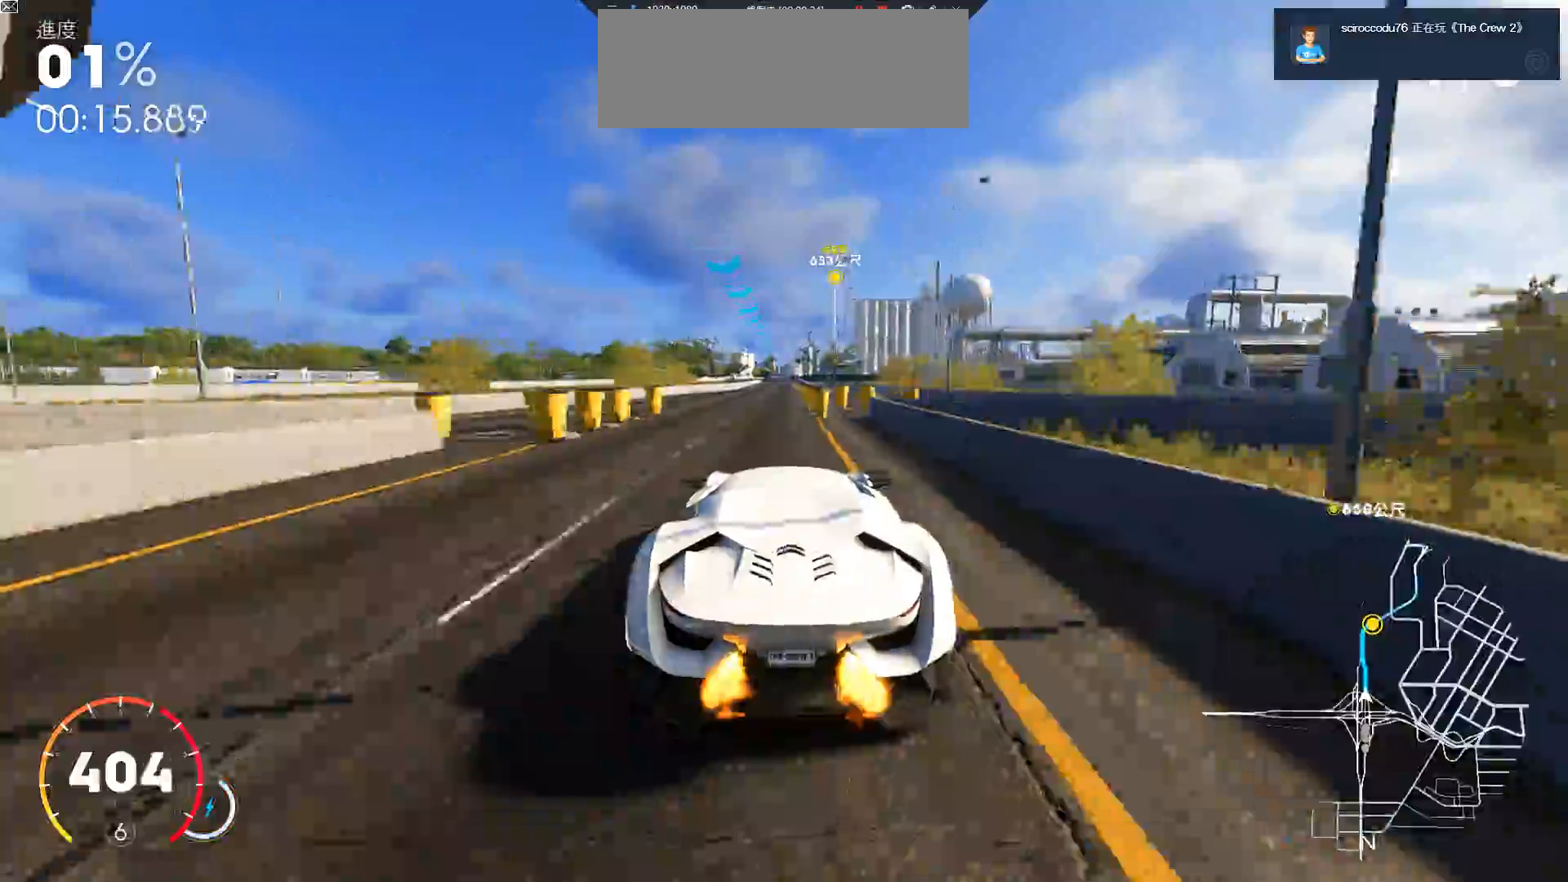
{"keys": ["w"], "events": []}
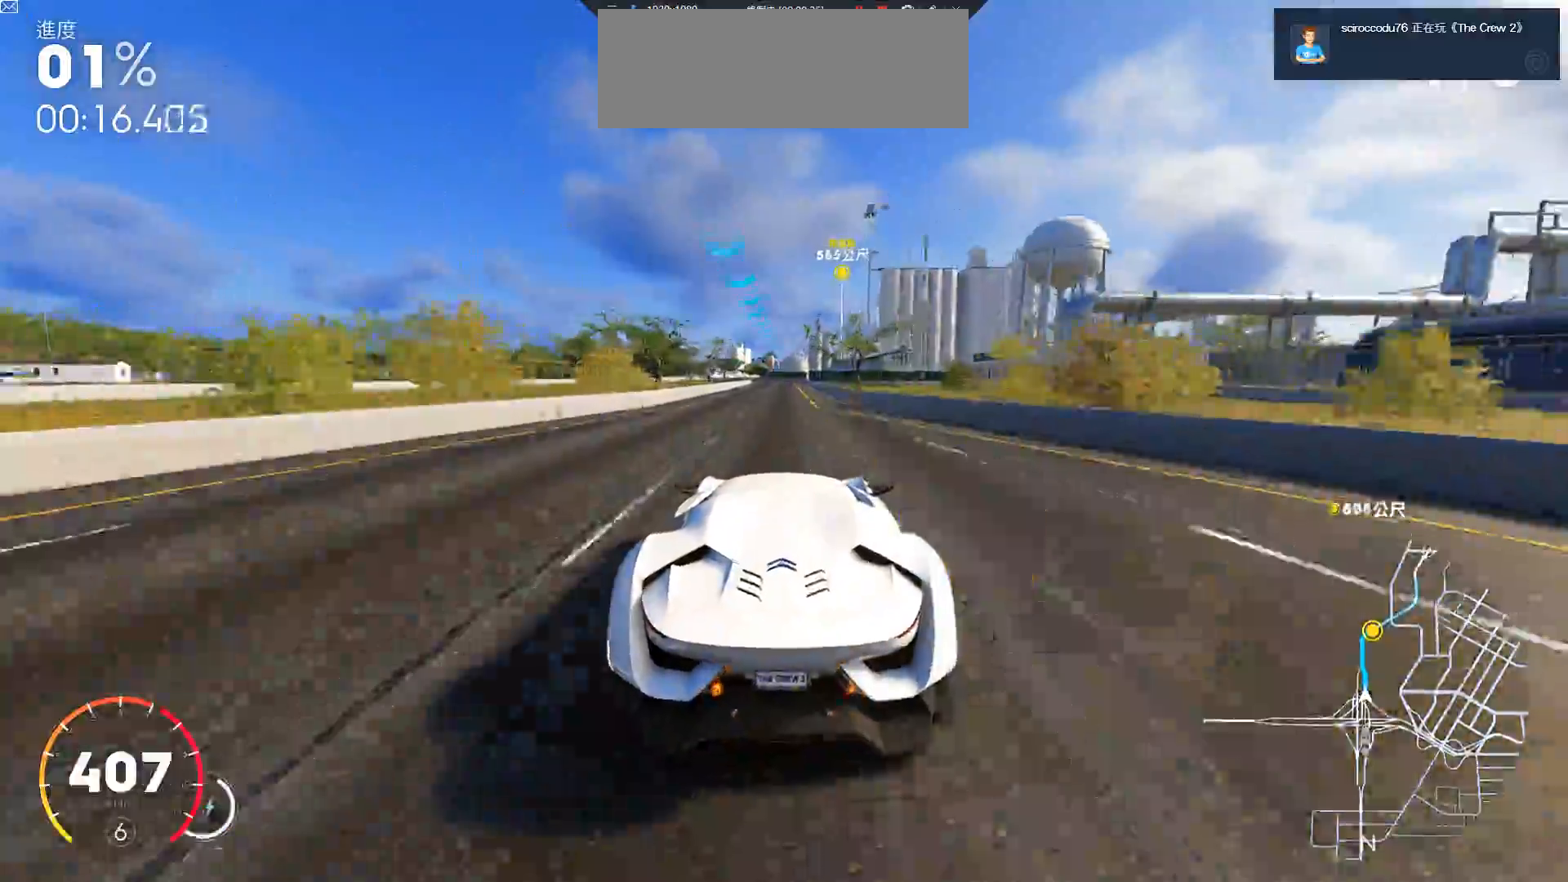
{"keys": ["w"], "events": []}
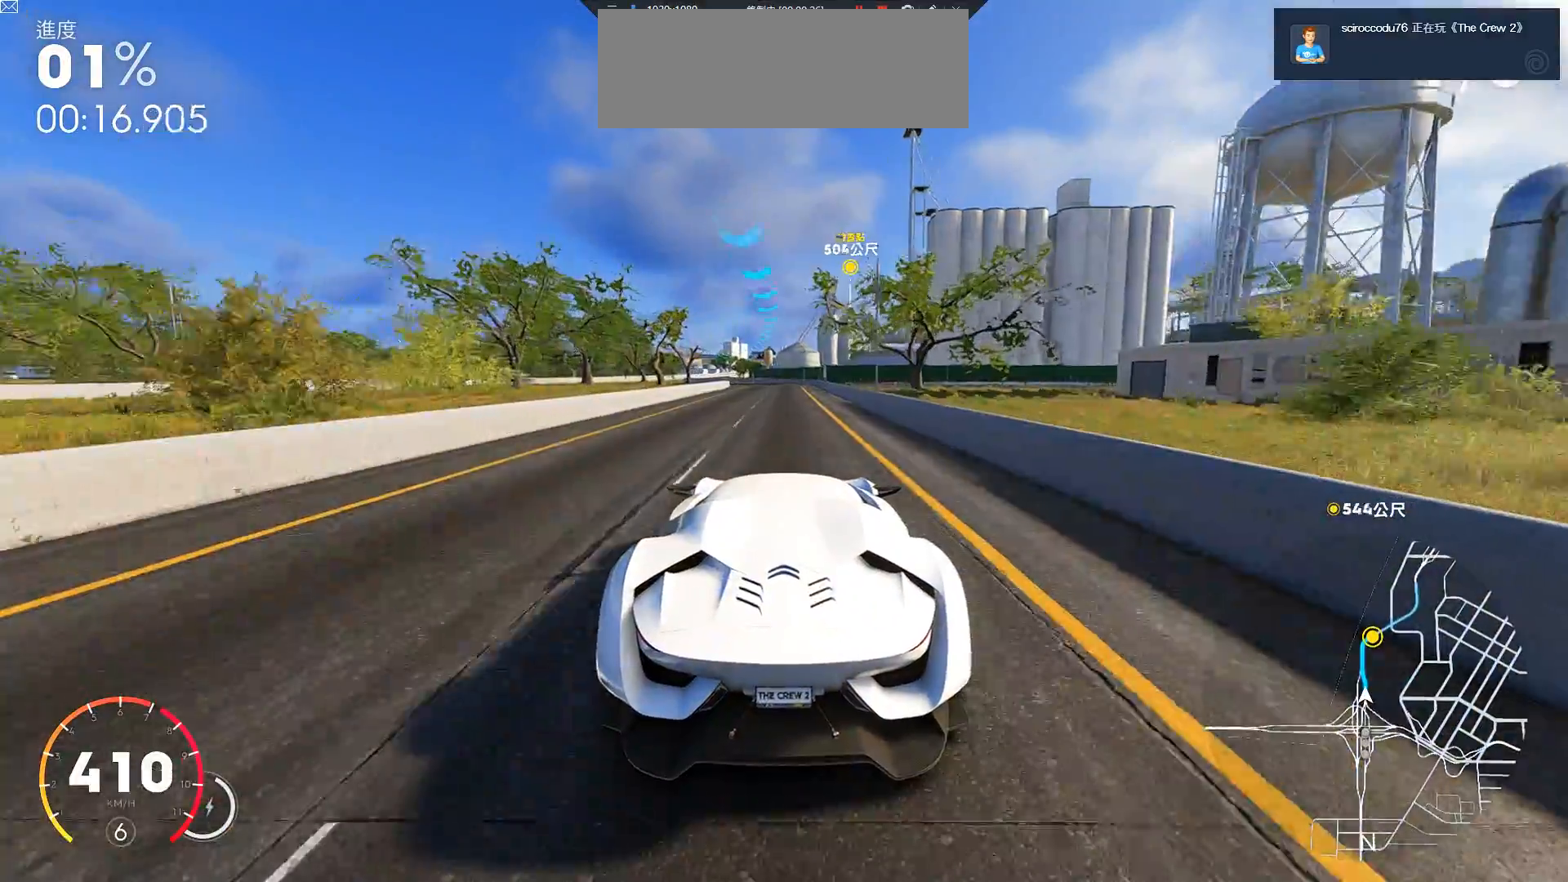
{"keys": ["w"], "events": [[33, "a", "down"], [467, "a", "up"]]}
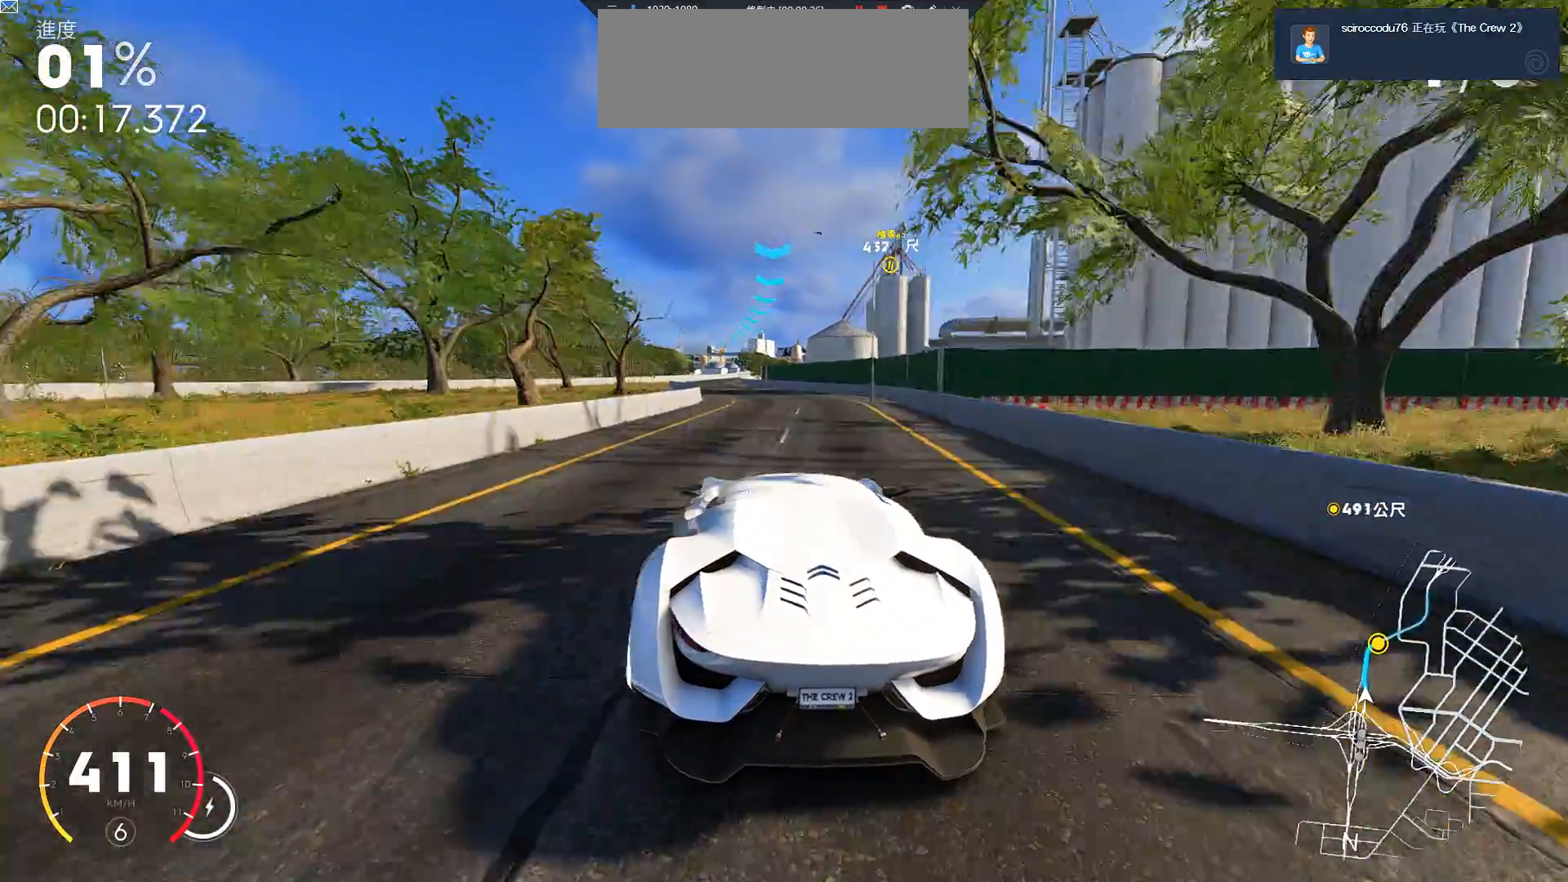
{"keys": ["w"], "events": []}
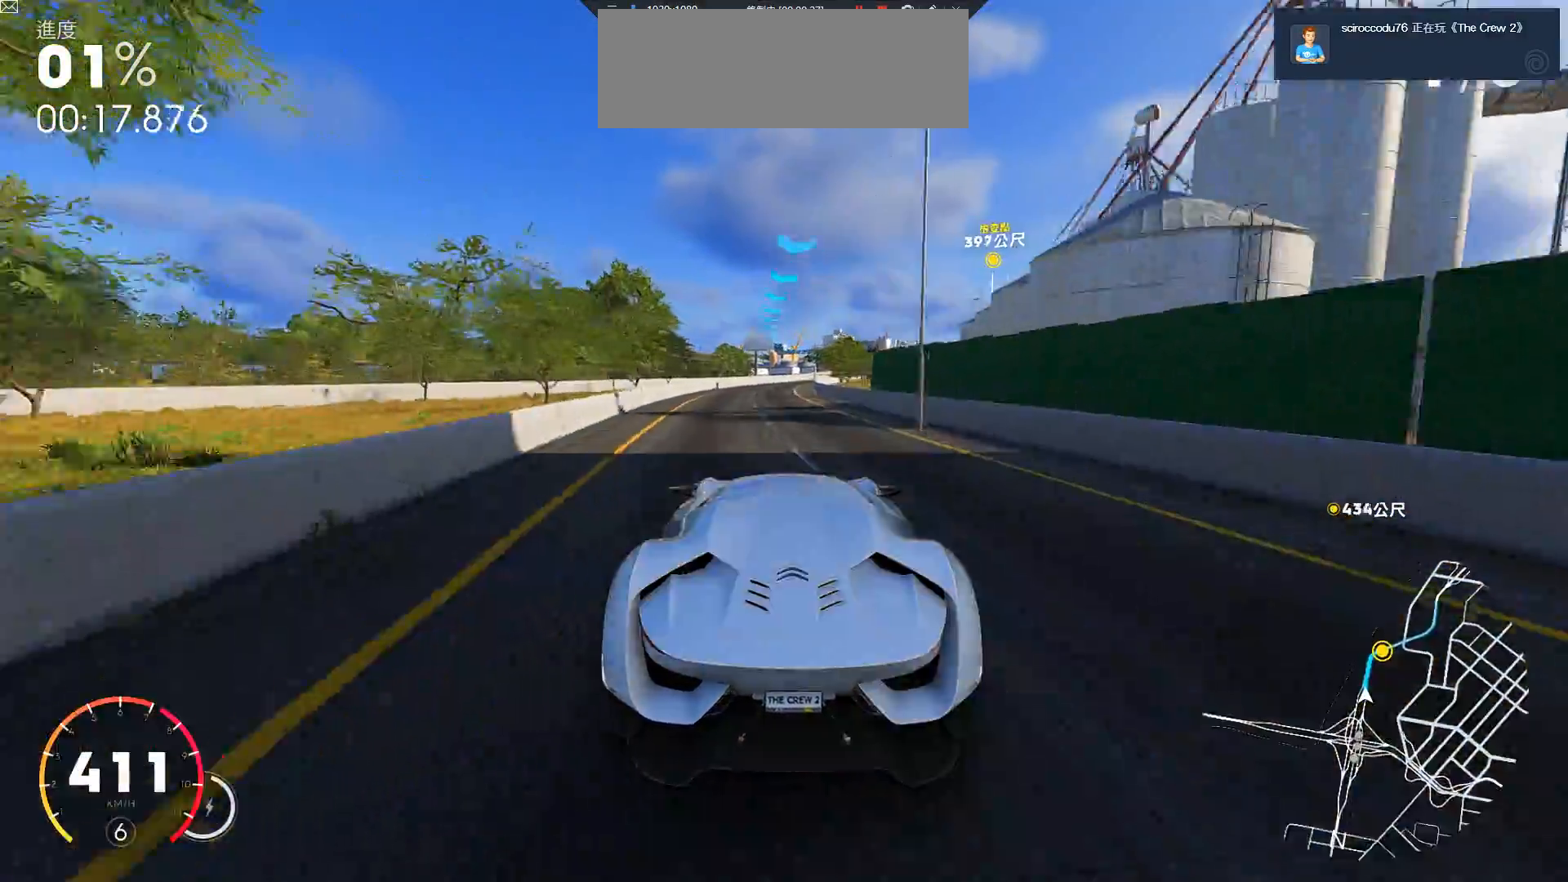
{"keys": ["d", "w"], "events": [[133, "d", "down"]]}
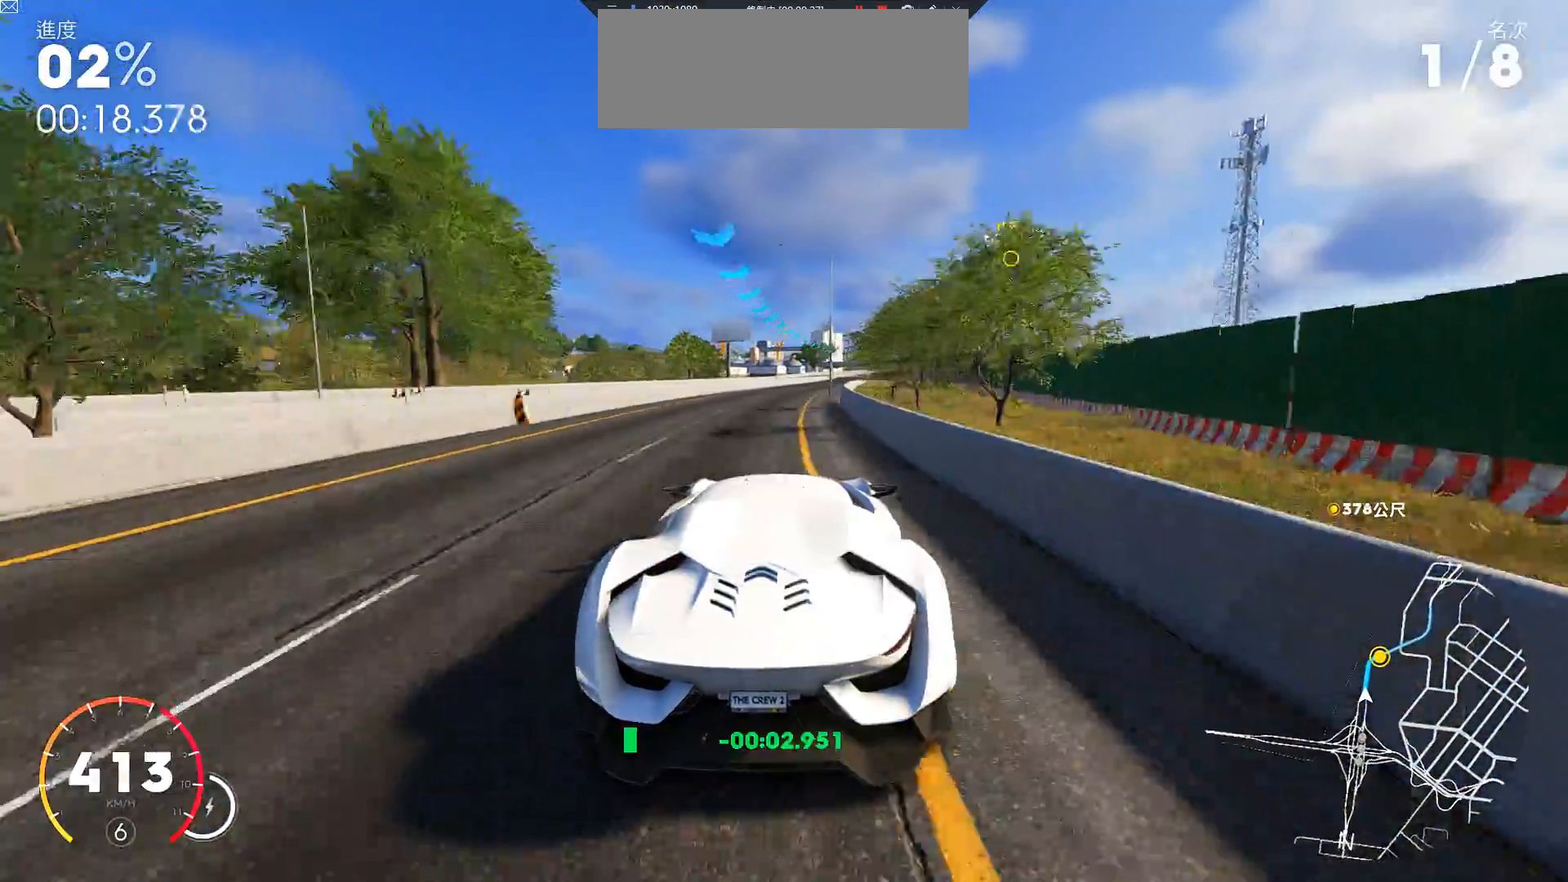
{"keys": ["w"], "events": [[33, "d", "up"], [167, "d", "down"], [400, "d", "up"]]}
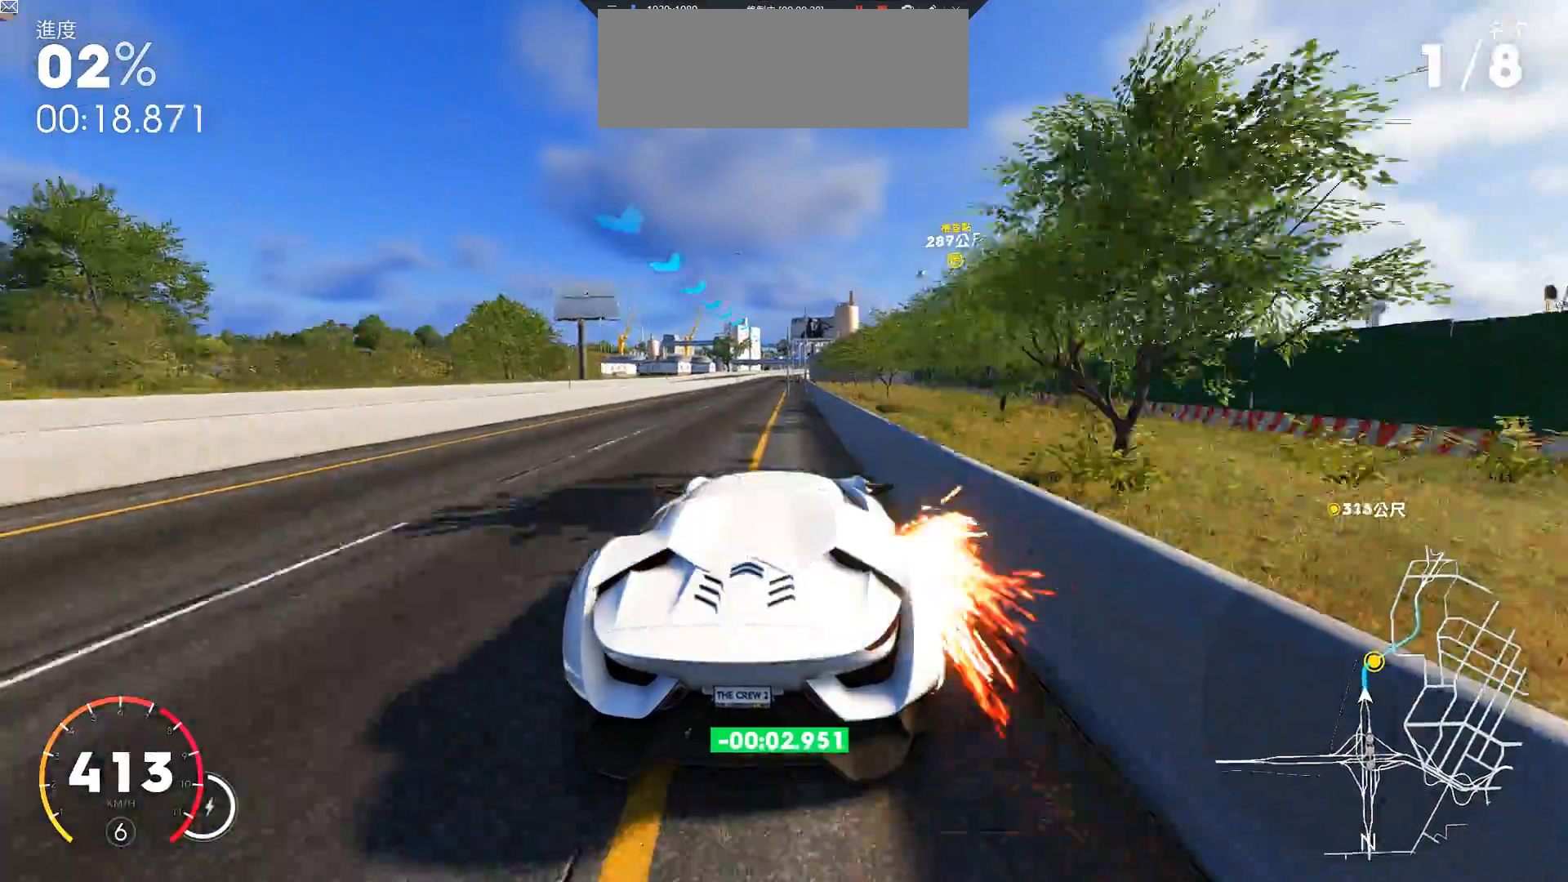
{"keys": ["w"], "events": [[83, "a", "down"], [417, "a", "up"]]}
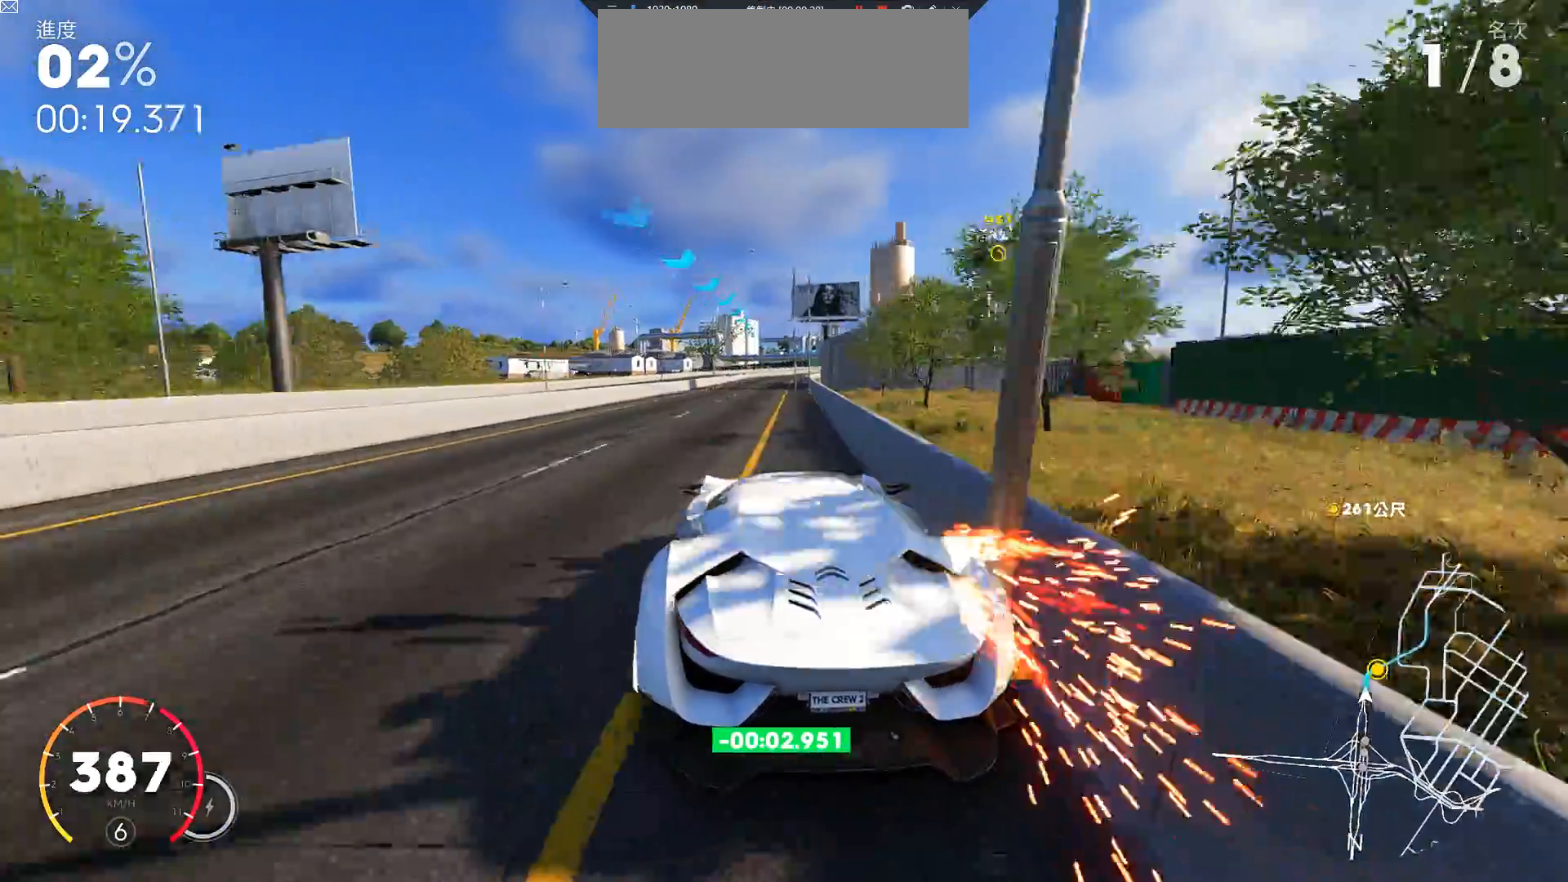
{"keys": ["w"], "events": [[217, "d", "down"], [500, "d", "up"]]}
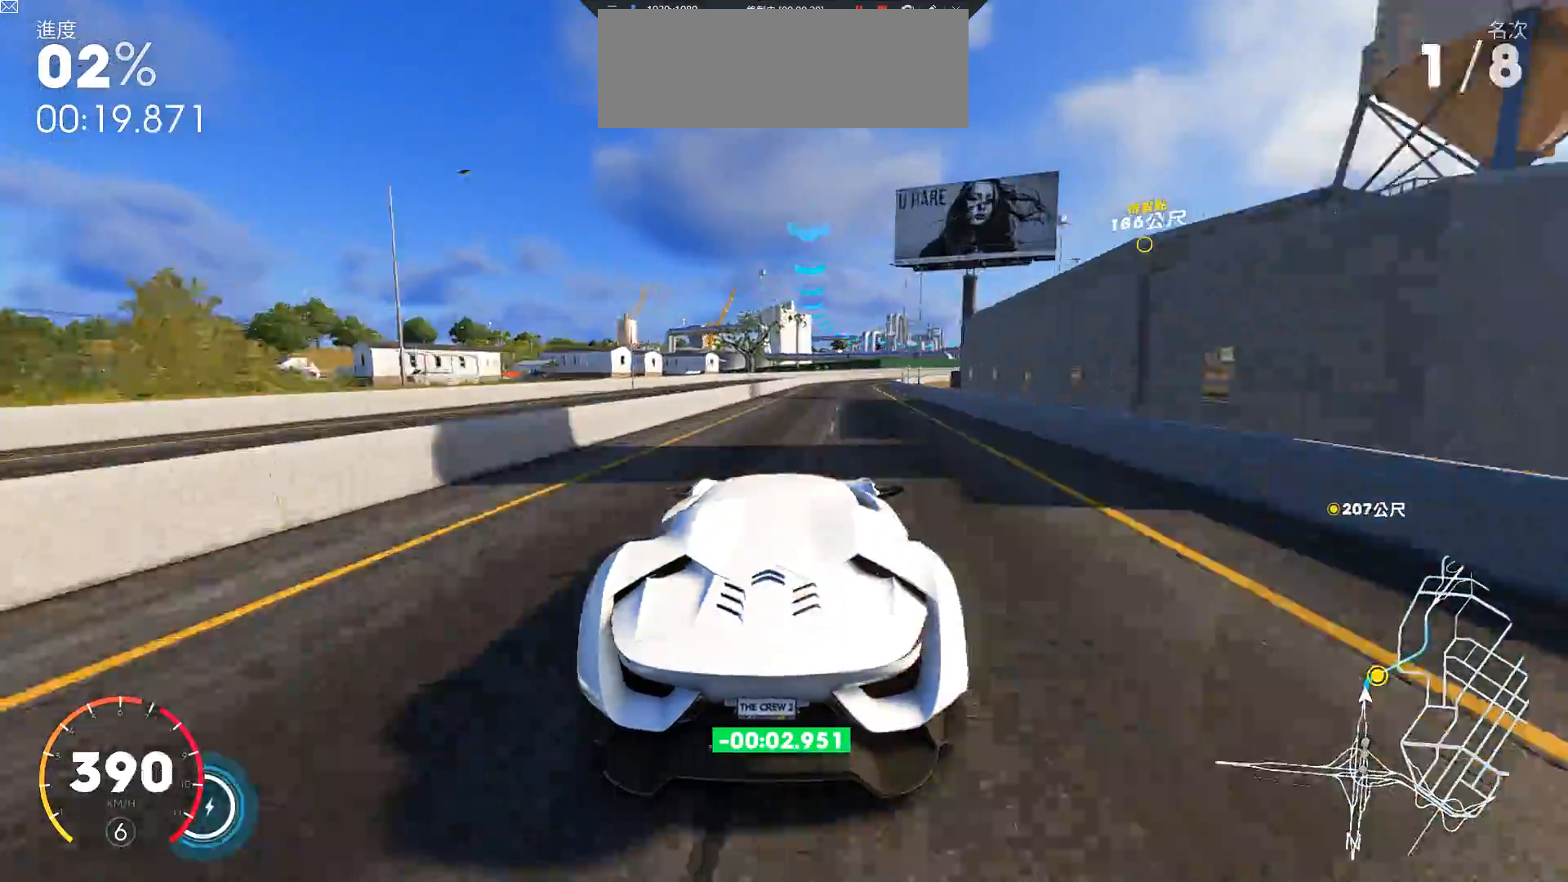
{"keys": ["d", "s"], "events": [[100, "d", "down"], [350, "s", "down"], [350, "w", "up"]]}
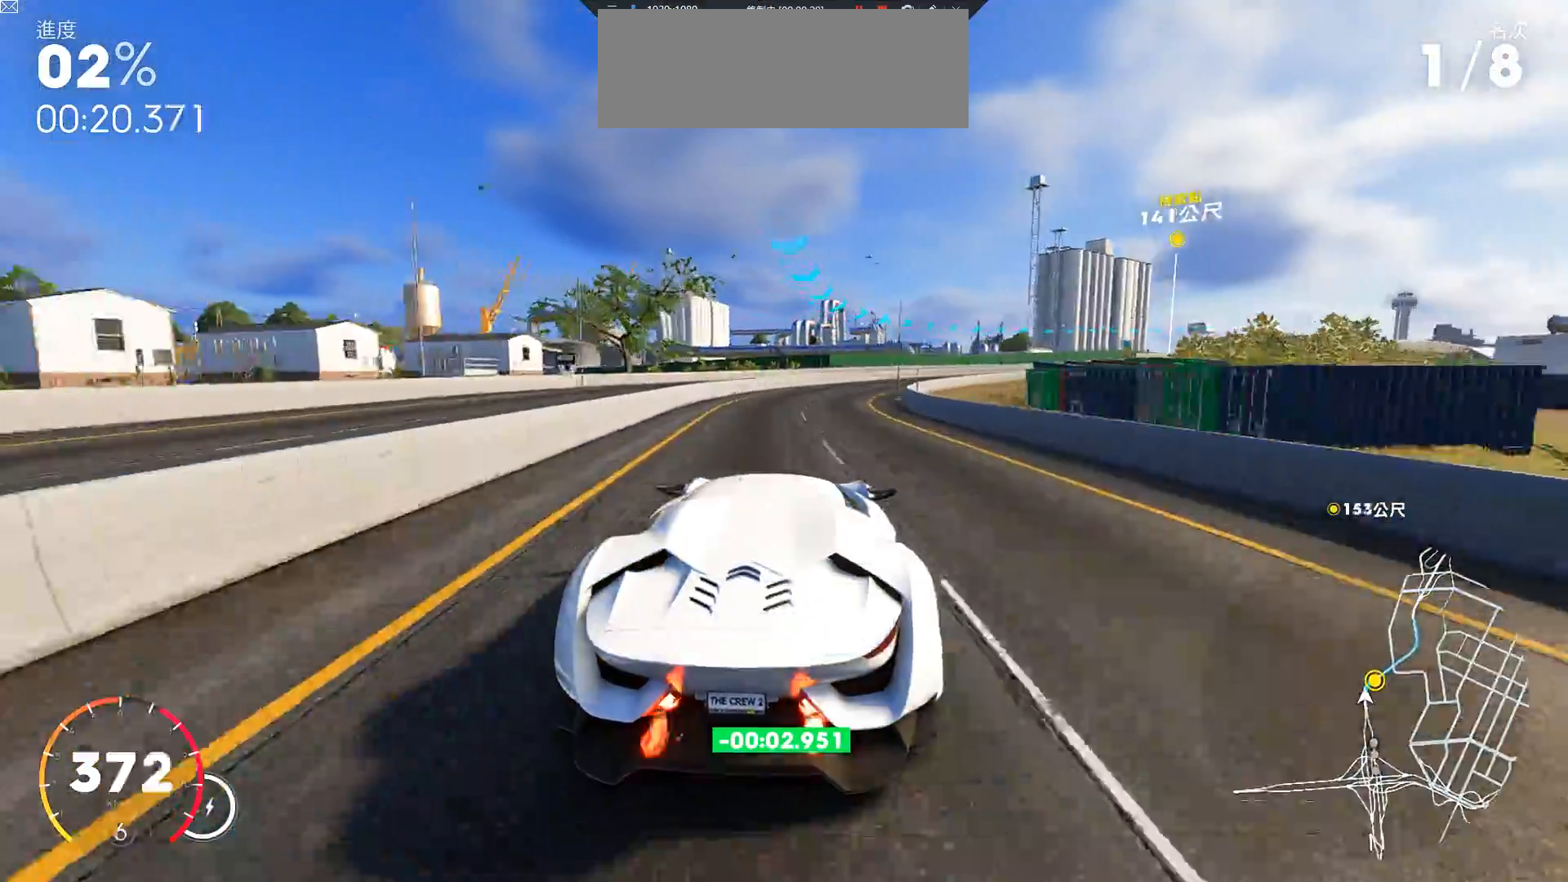
{"keys": ["d", "s"], "events": []}
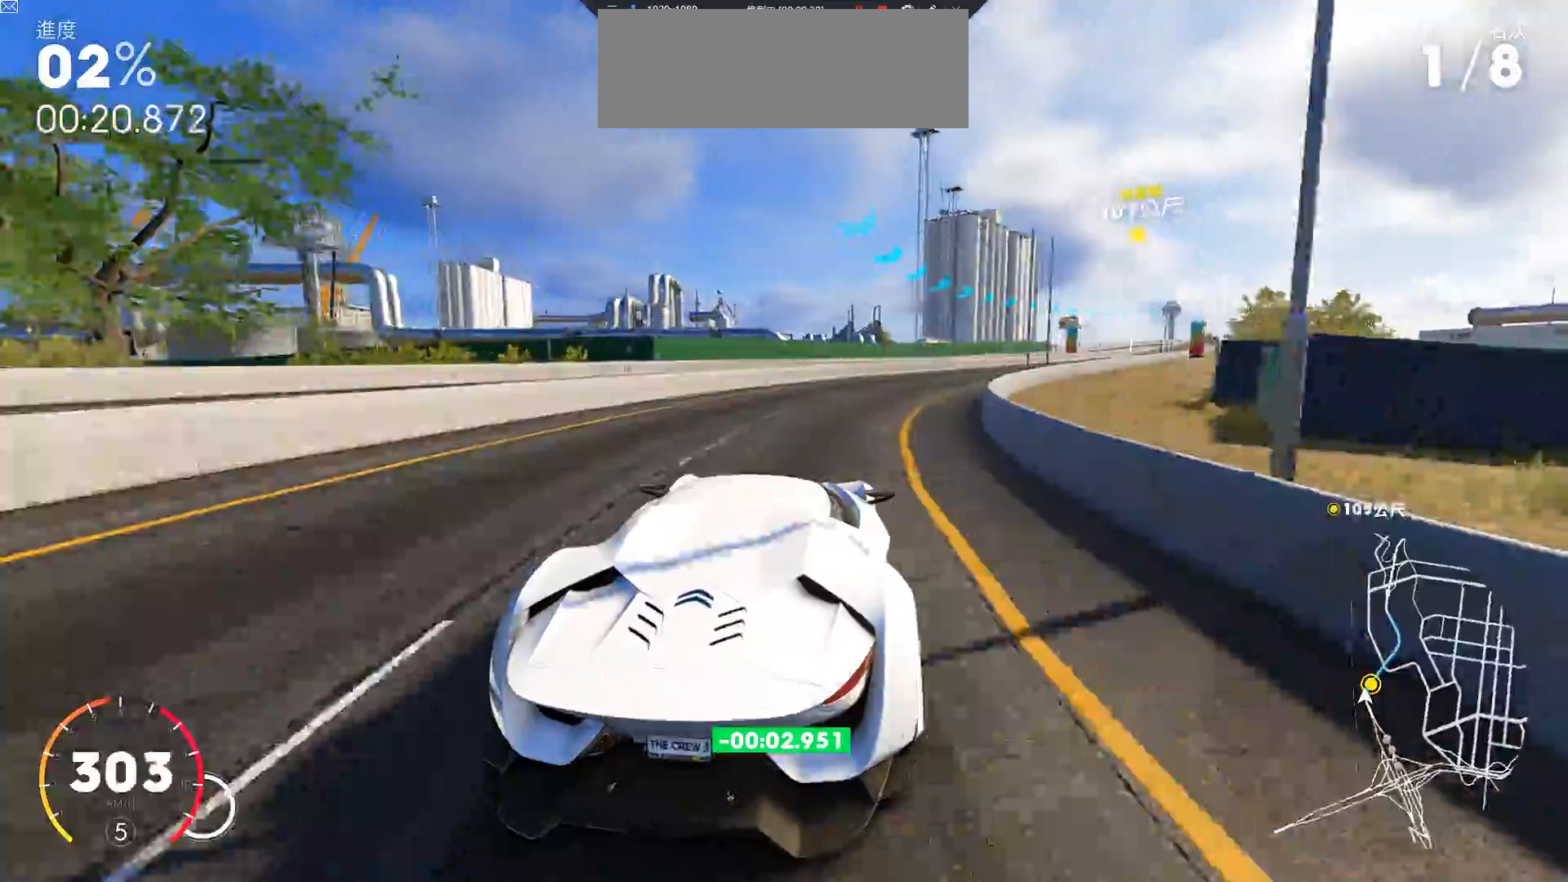
{"keys": ["d", "w"], "events": [[283, "s", "up"], [467, "w", "down"]]}
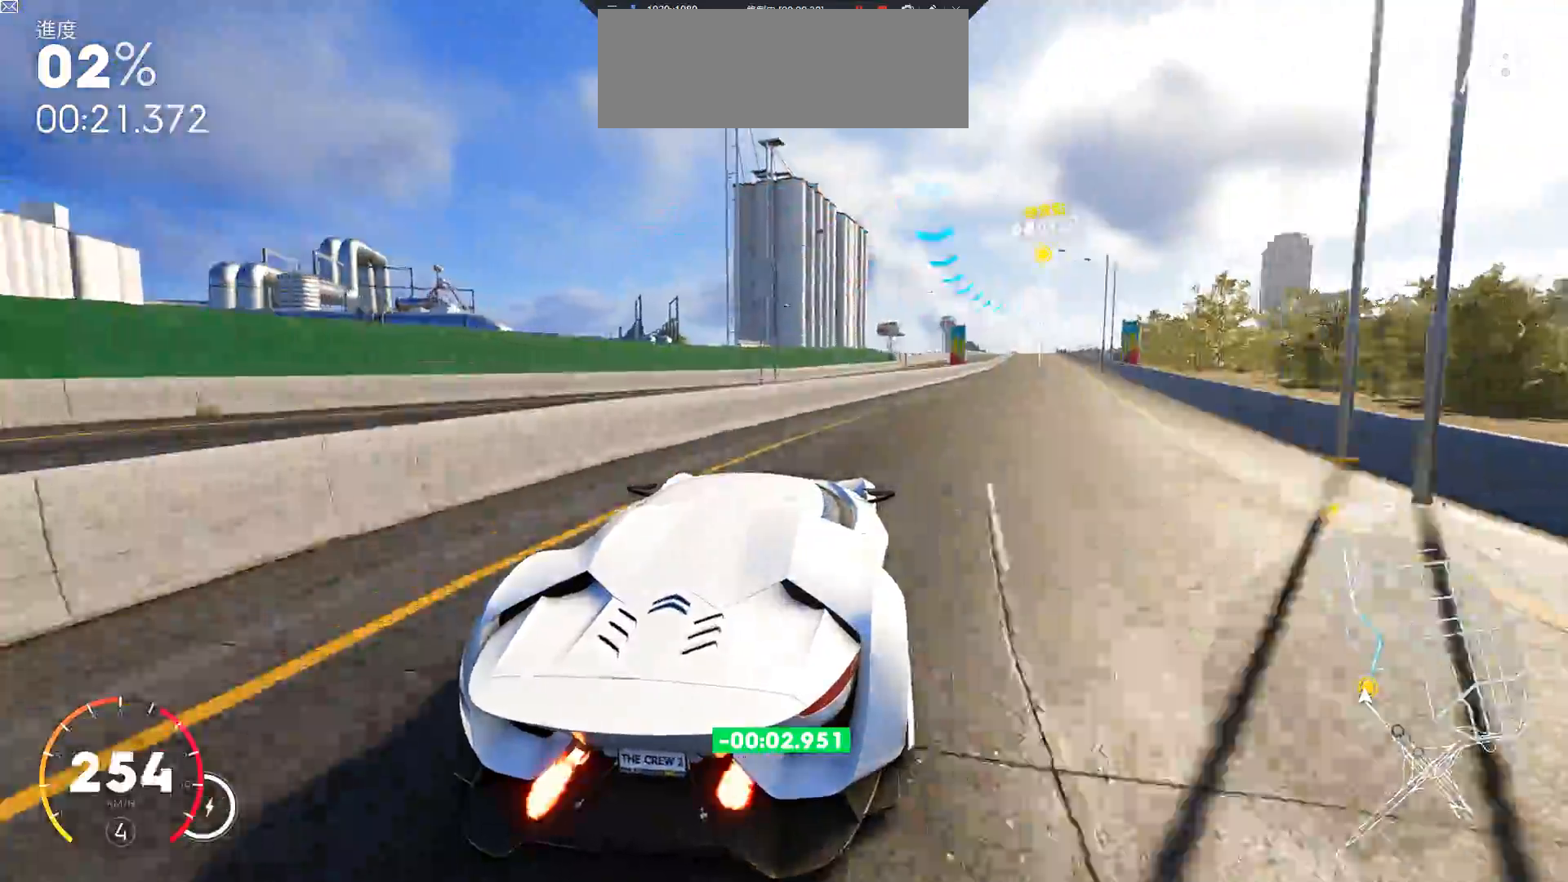
{"keys": ["w"], "events": [[167, "d", "up"]]}
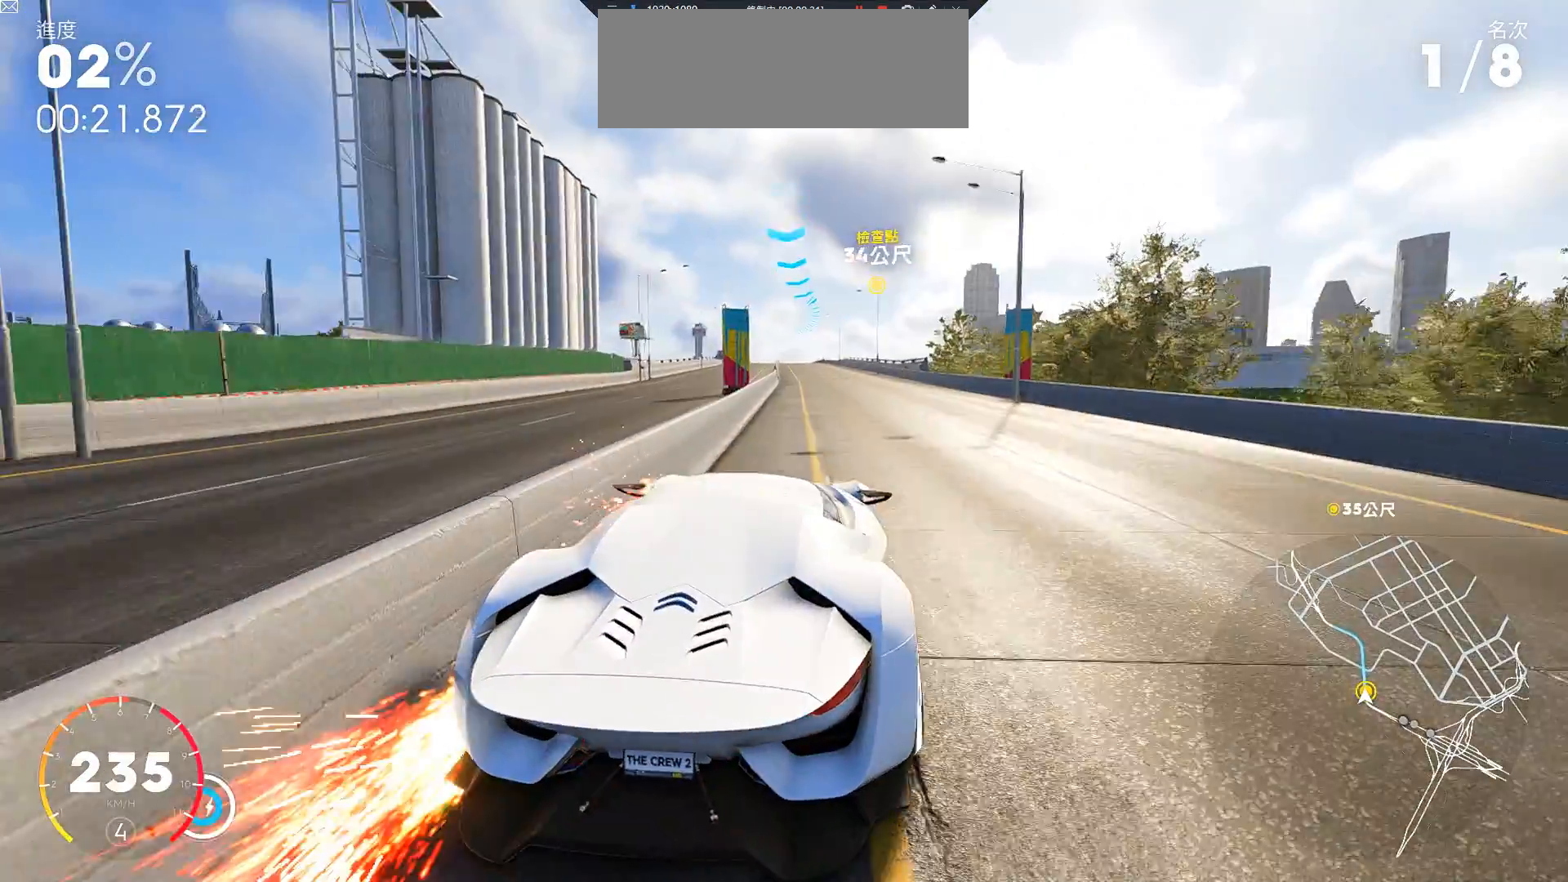
{"keys": ["ctrl", "w"], "events": [[183, "d", "down"], [267, "ctrl", "down"], [267, "d", "up"]]}
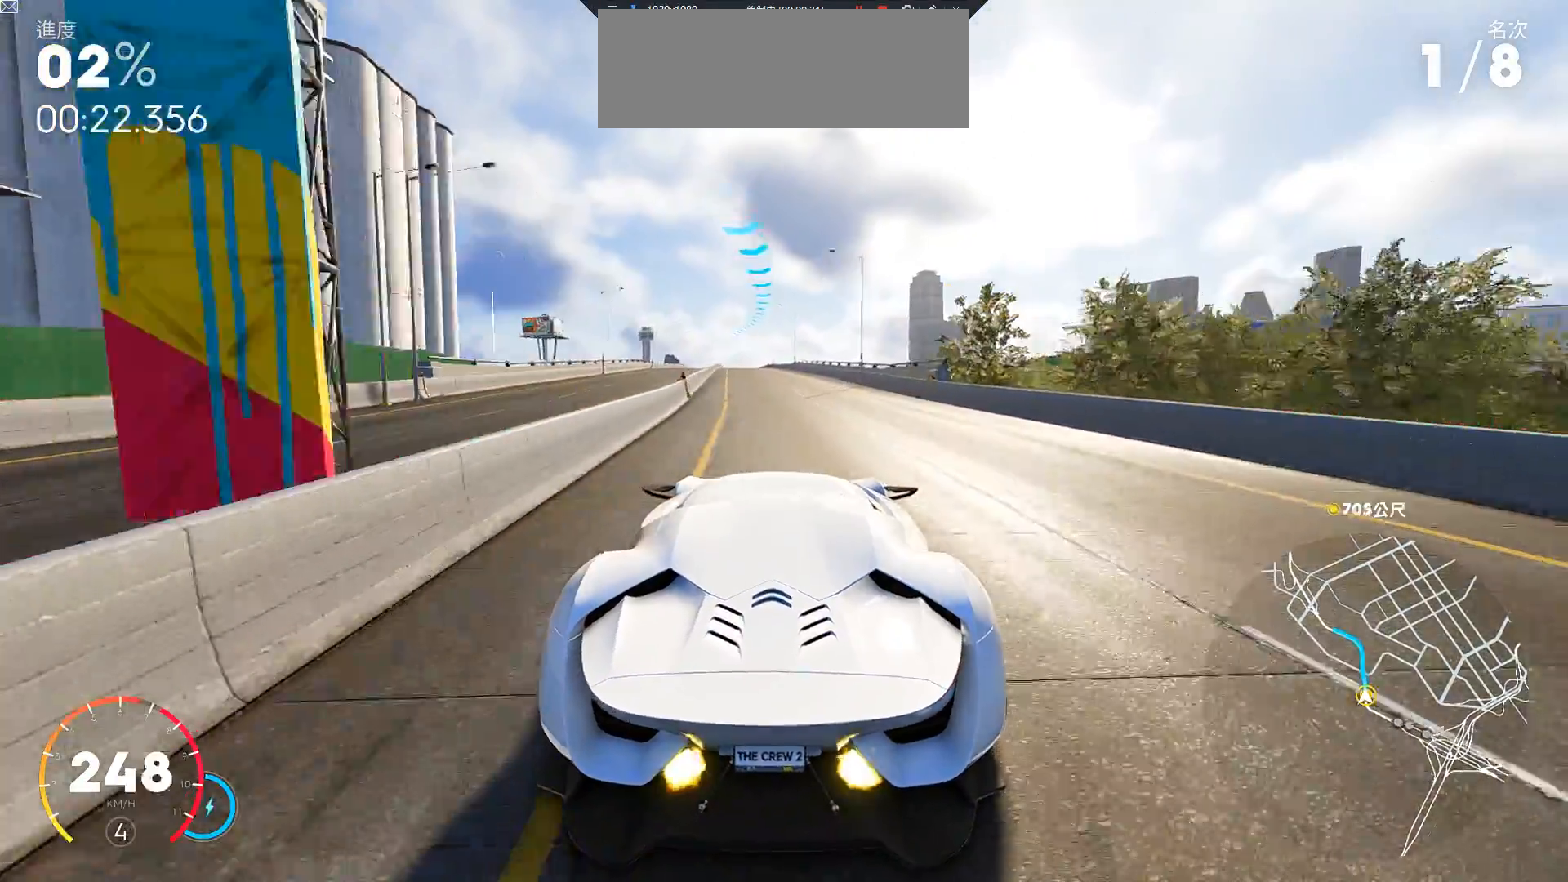
{"keys": ["a", "ctrl", "w"], "events": [[67, "ctrl", "up"], [100, "a", "down"], [250, "a", "up"], [250, "ctrl", "down"], [483, "a", "down"]]}
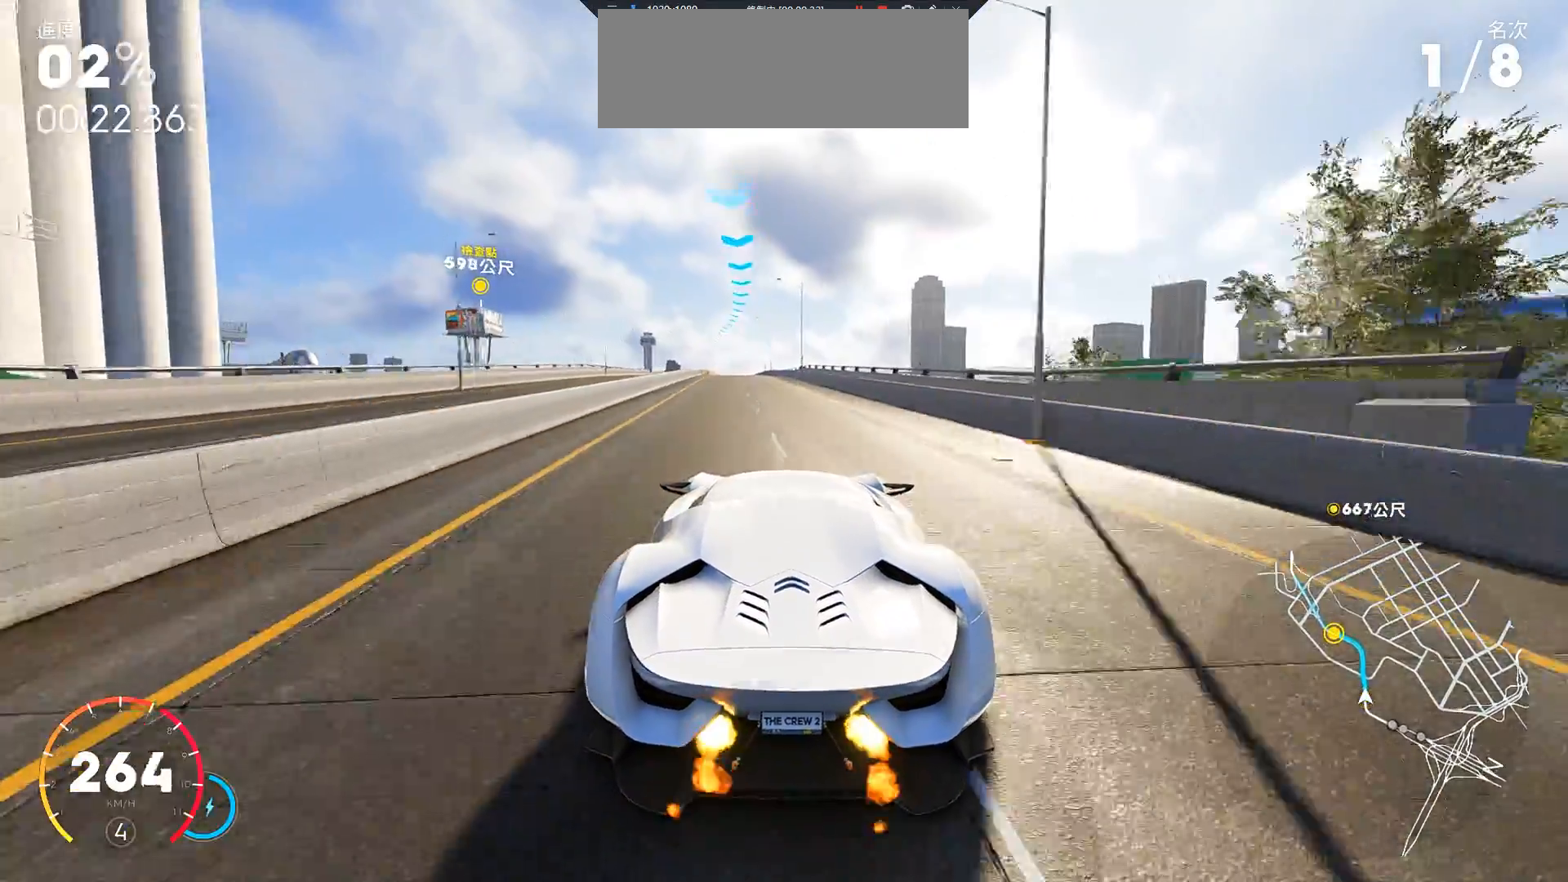
{"keys": ["w"], "events": [[83, "ctrl", "up"], [183, "a", "up"]]}
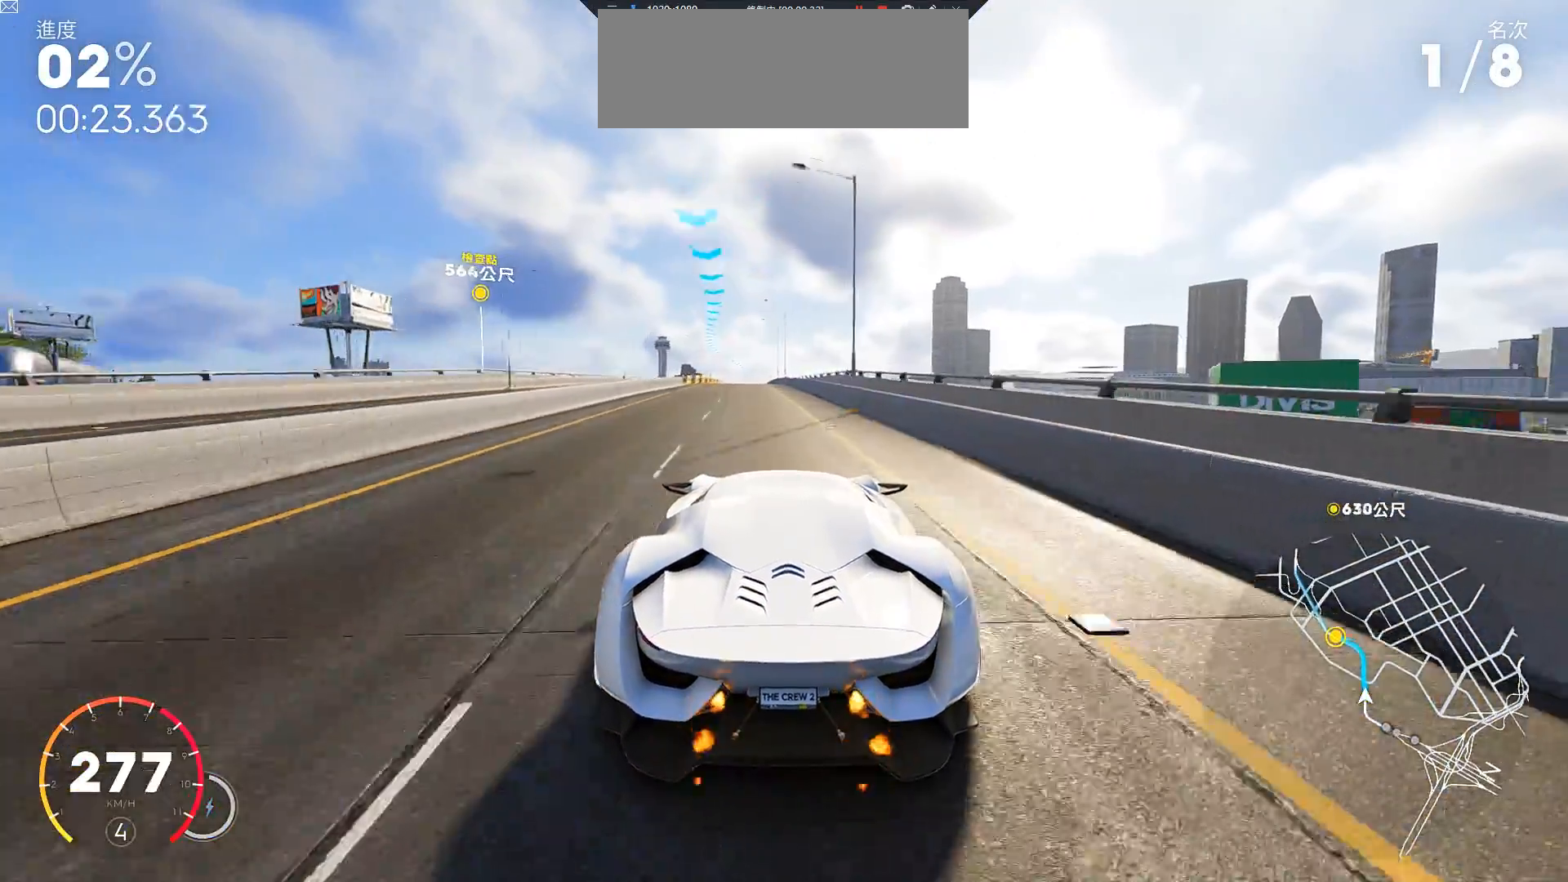
{"keys": ["a", "w"], "events": [[17, "a", "down"], [200, "a", "up"], [433, "a", "down"]]}
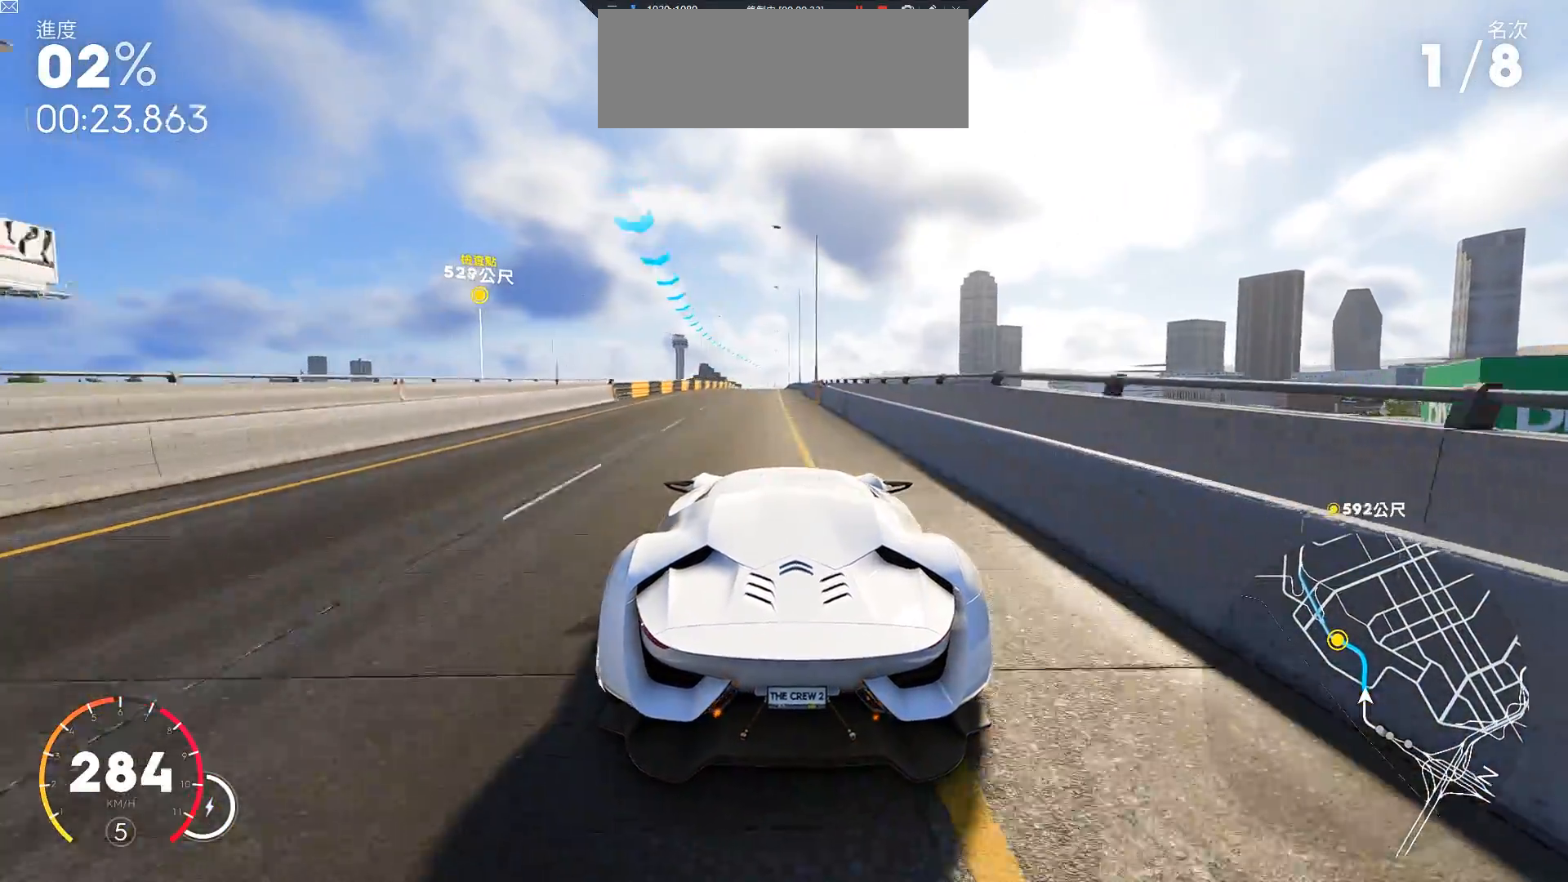
{"keys": ["a", "ctrl", "w"], "events": [[83, "a", "up"], [217, "ctrl", "down"], [400, "a", "down"]]}
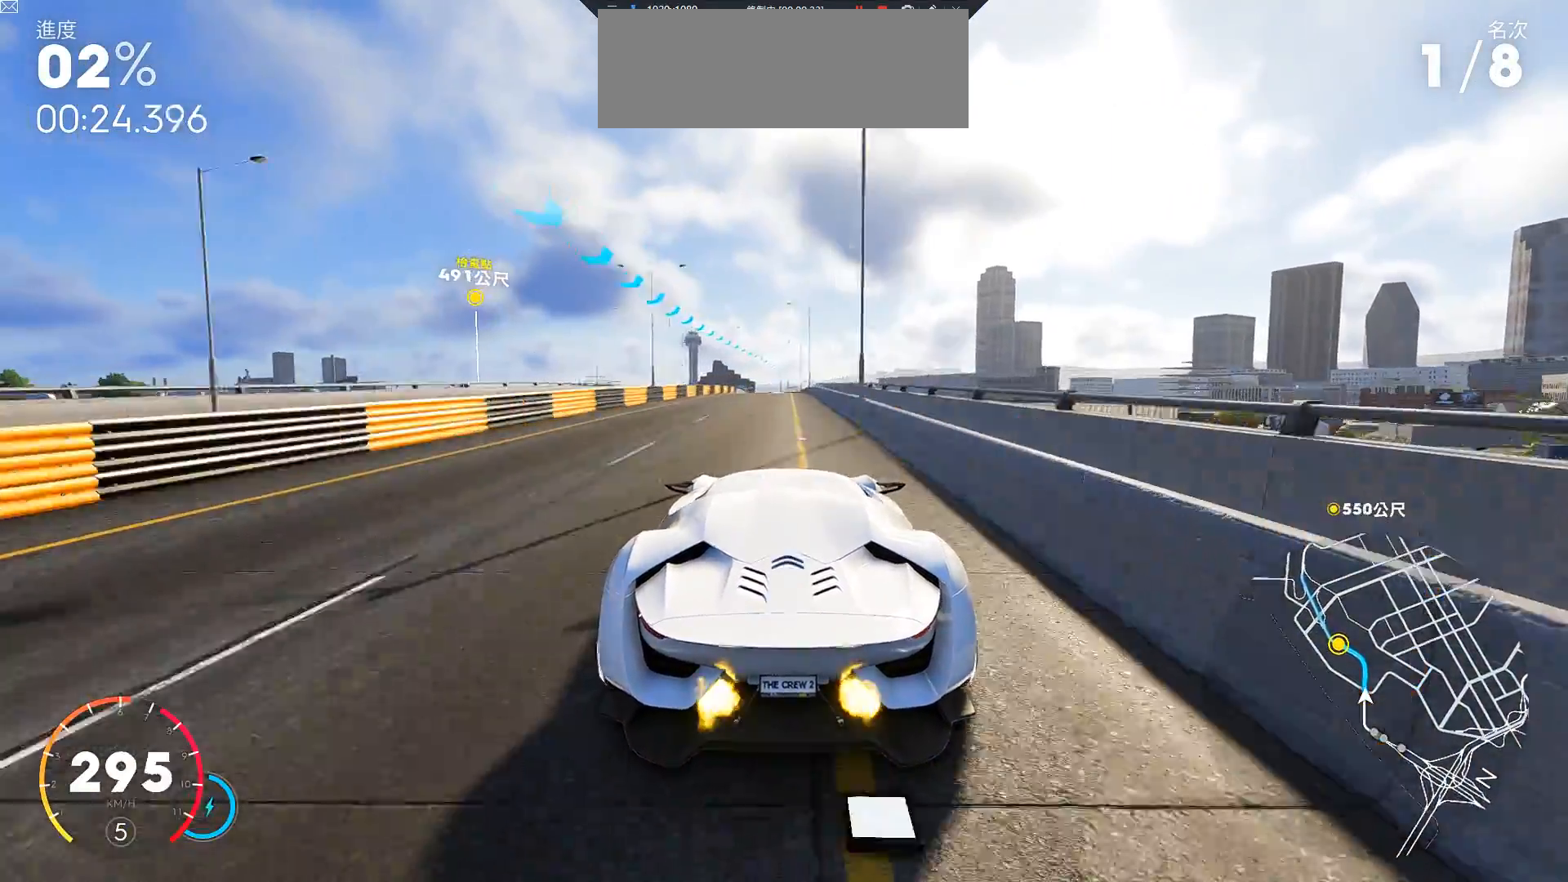
{"keys": ["ctrl", "w"], "events": [[33, "a", "up"], [33, "ctrl", "up"], [317, "ctrl", "down"]]}
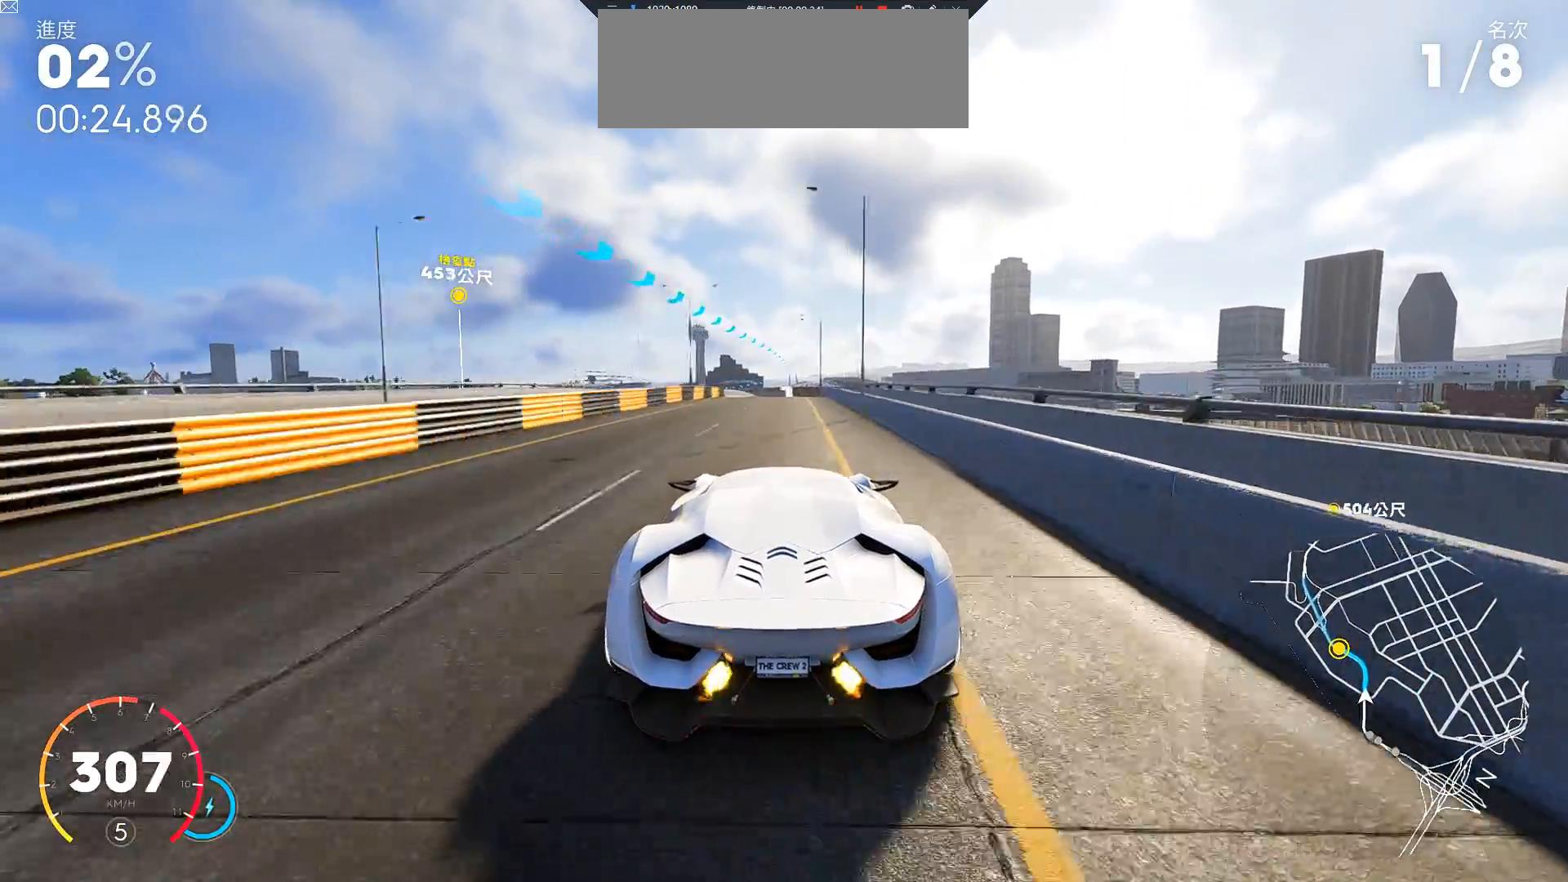
{"keys": ["w"], "events": [[150, "d", "down"], [200, "ctrl", "up"], [250, "d", "up"]]}
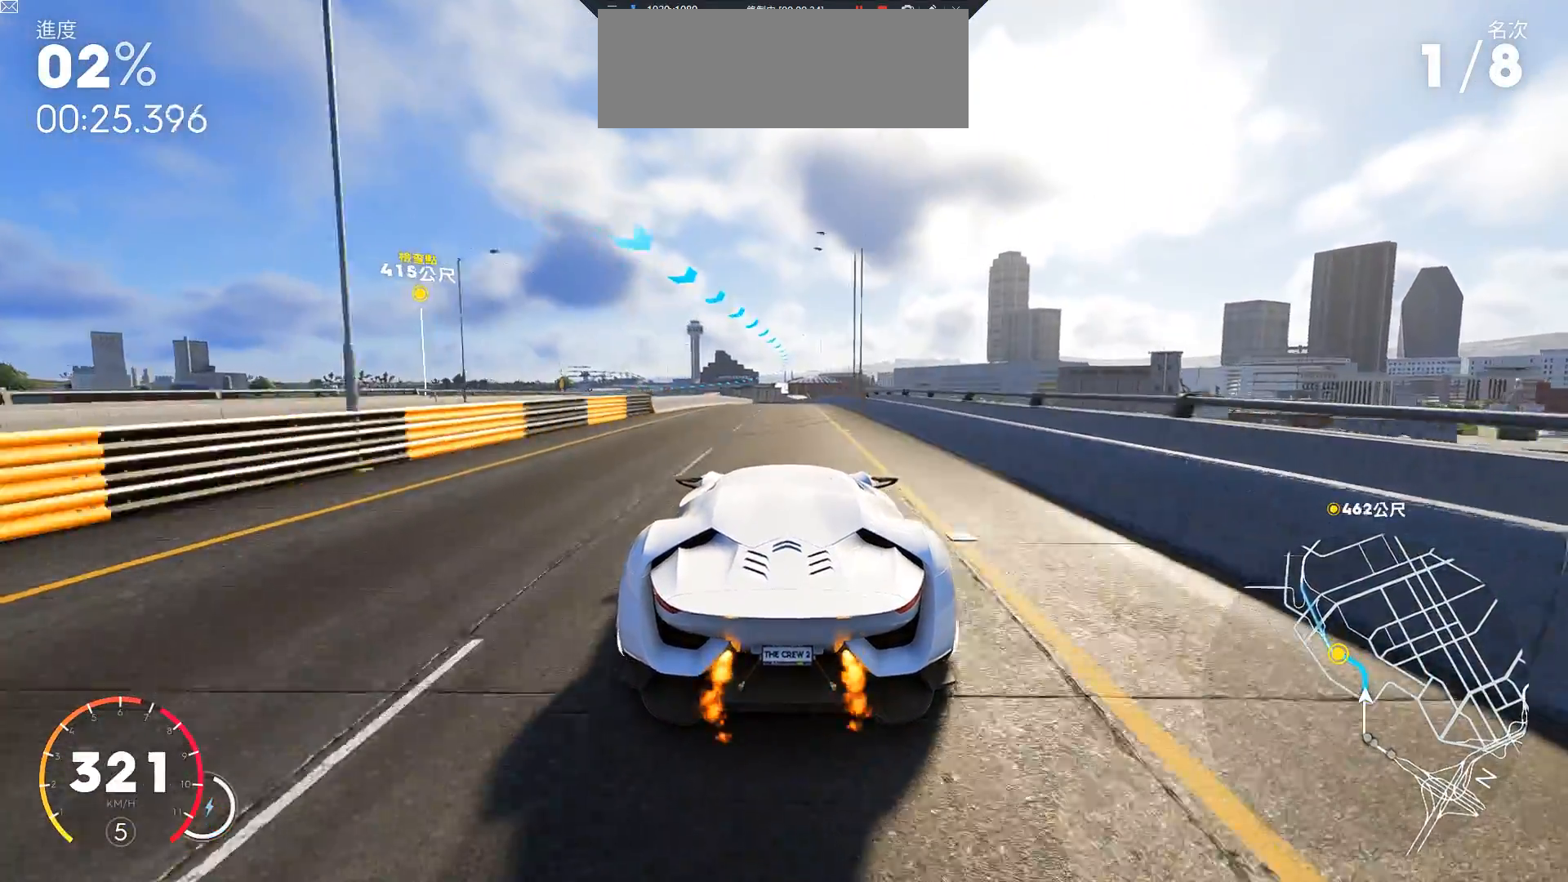
{"keys": ["w"], "events": []}
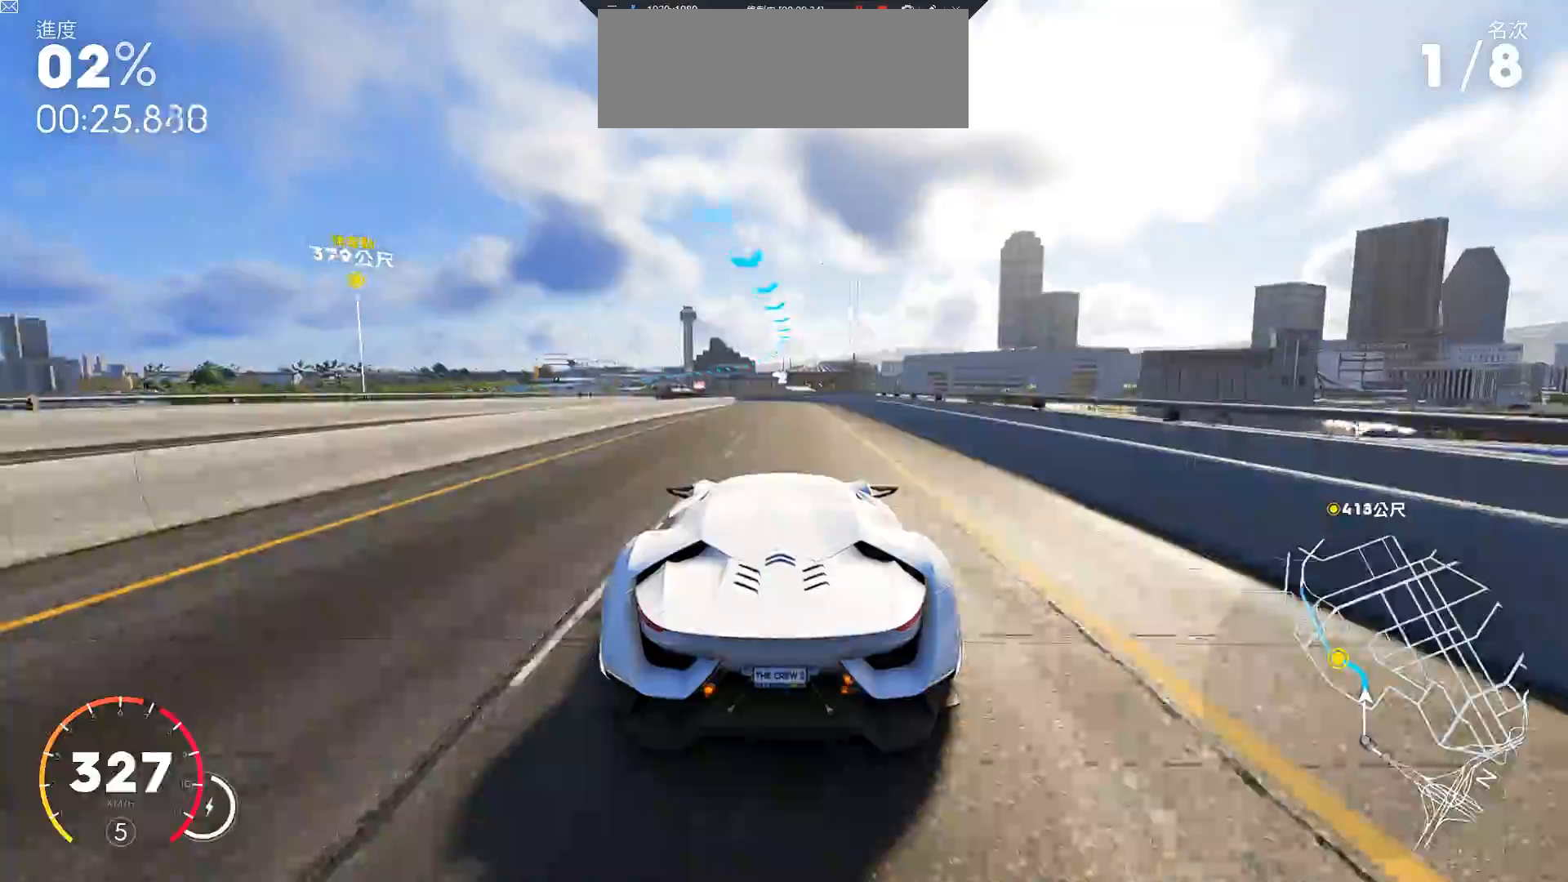
{"keys": ["a", "w"], "events": [[433, "a", "down"]]}
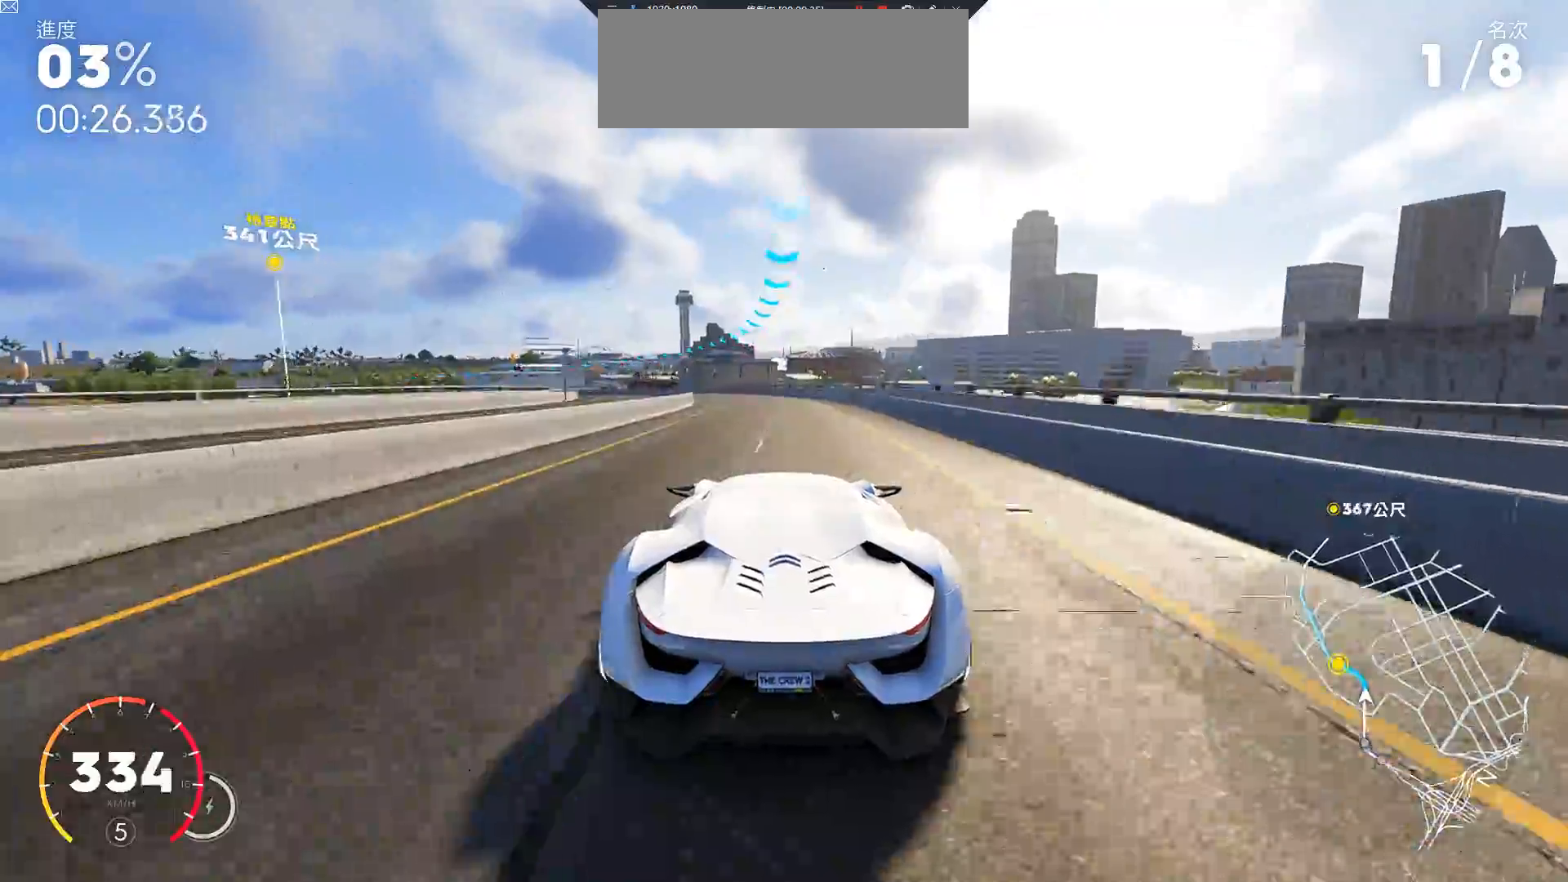
{"keys": ["w"], "events": [[500, "a", "up"]]}
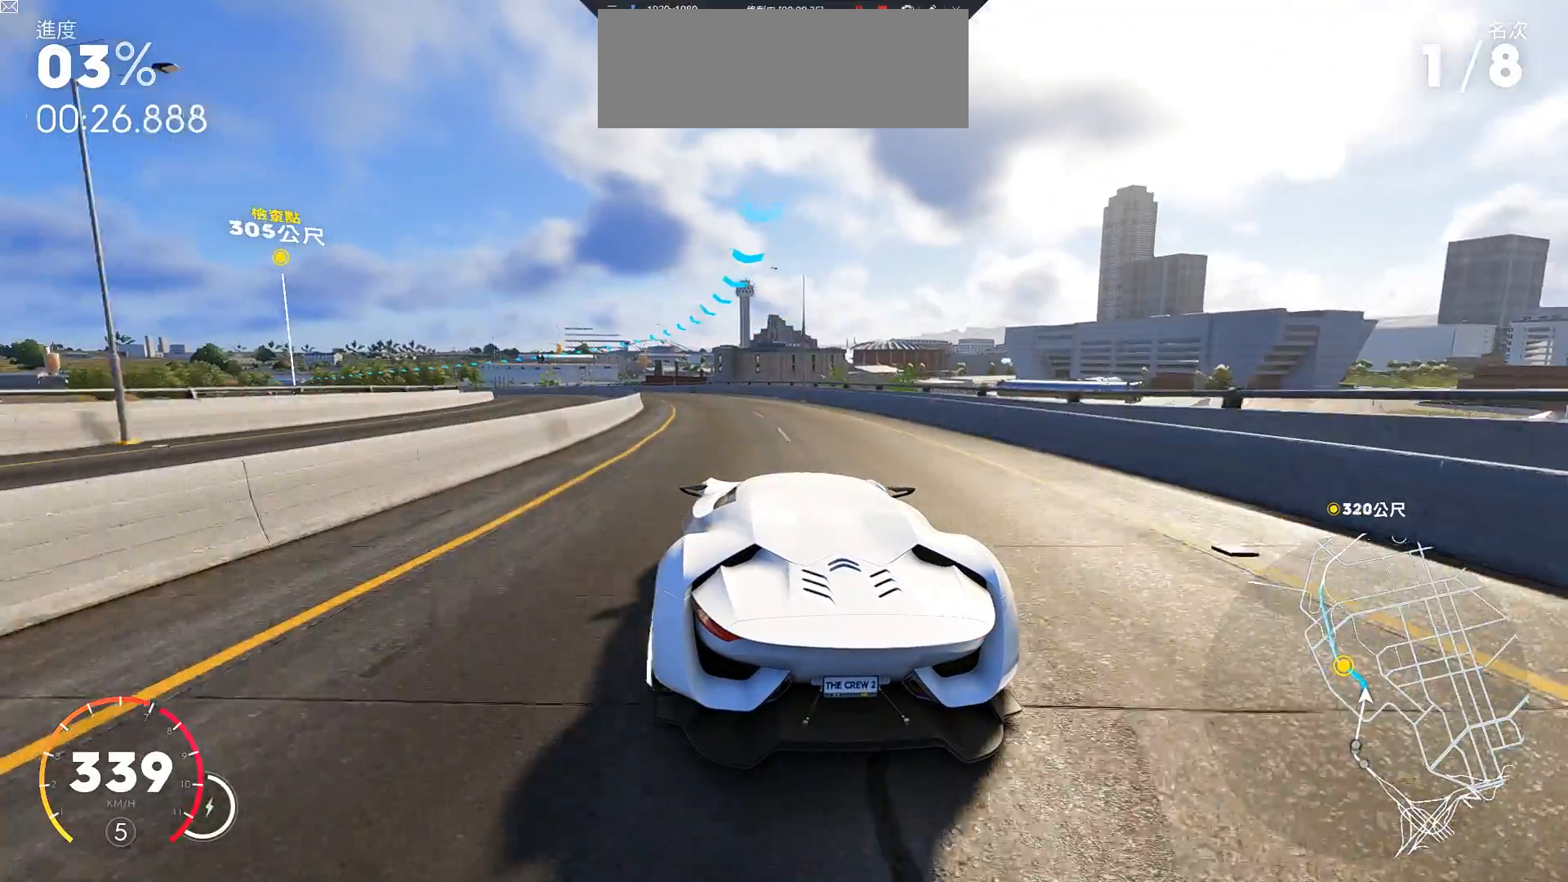
{"keys": ["a", "w"], "events": [[100, "a", "down"]]}
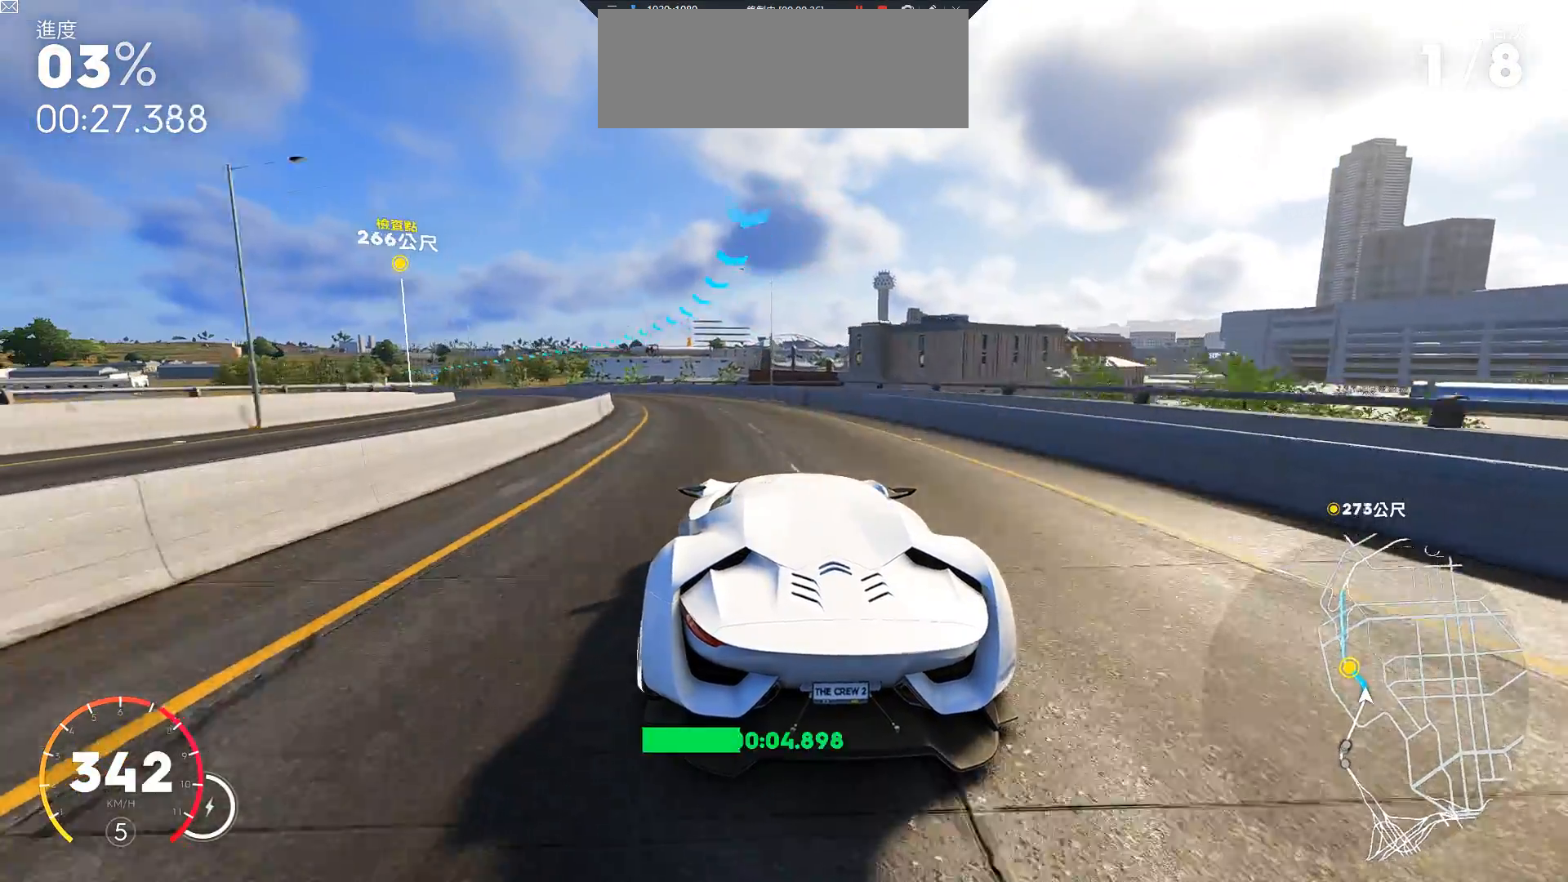
{"keys": ["a", "w"], "events": []}
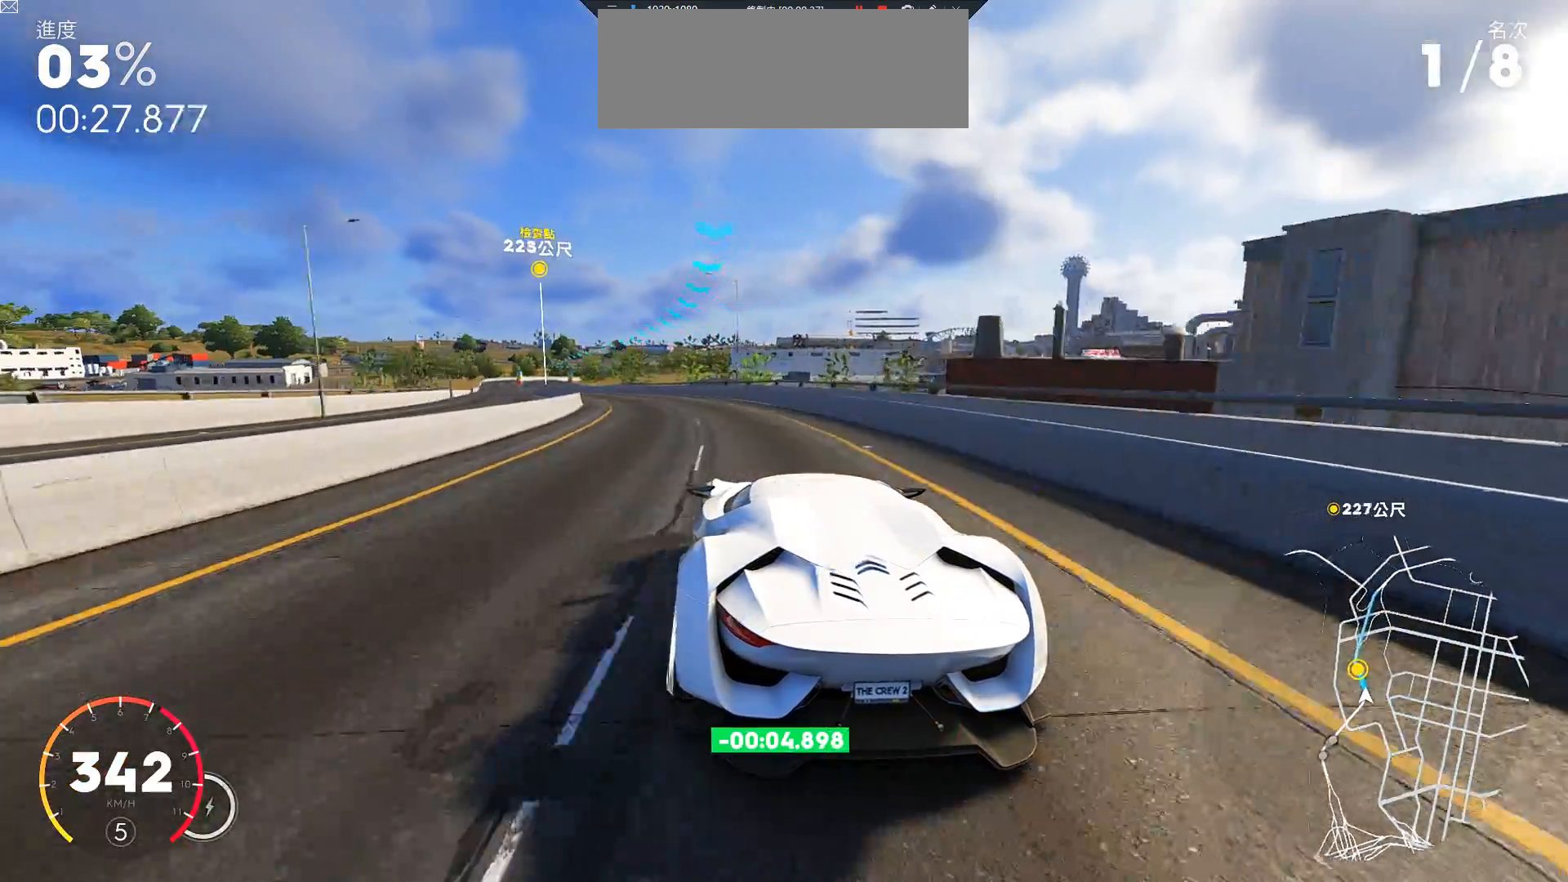
{"keys": ["a", "w"], "events": []}
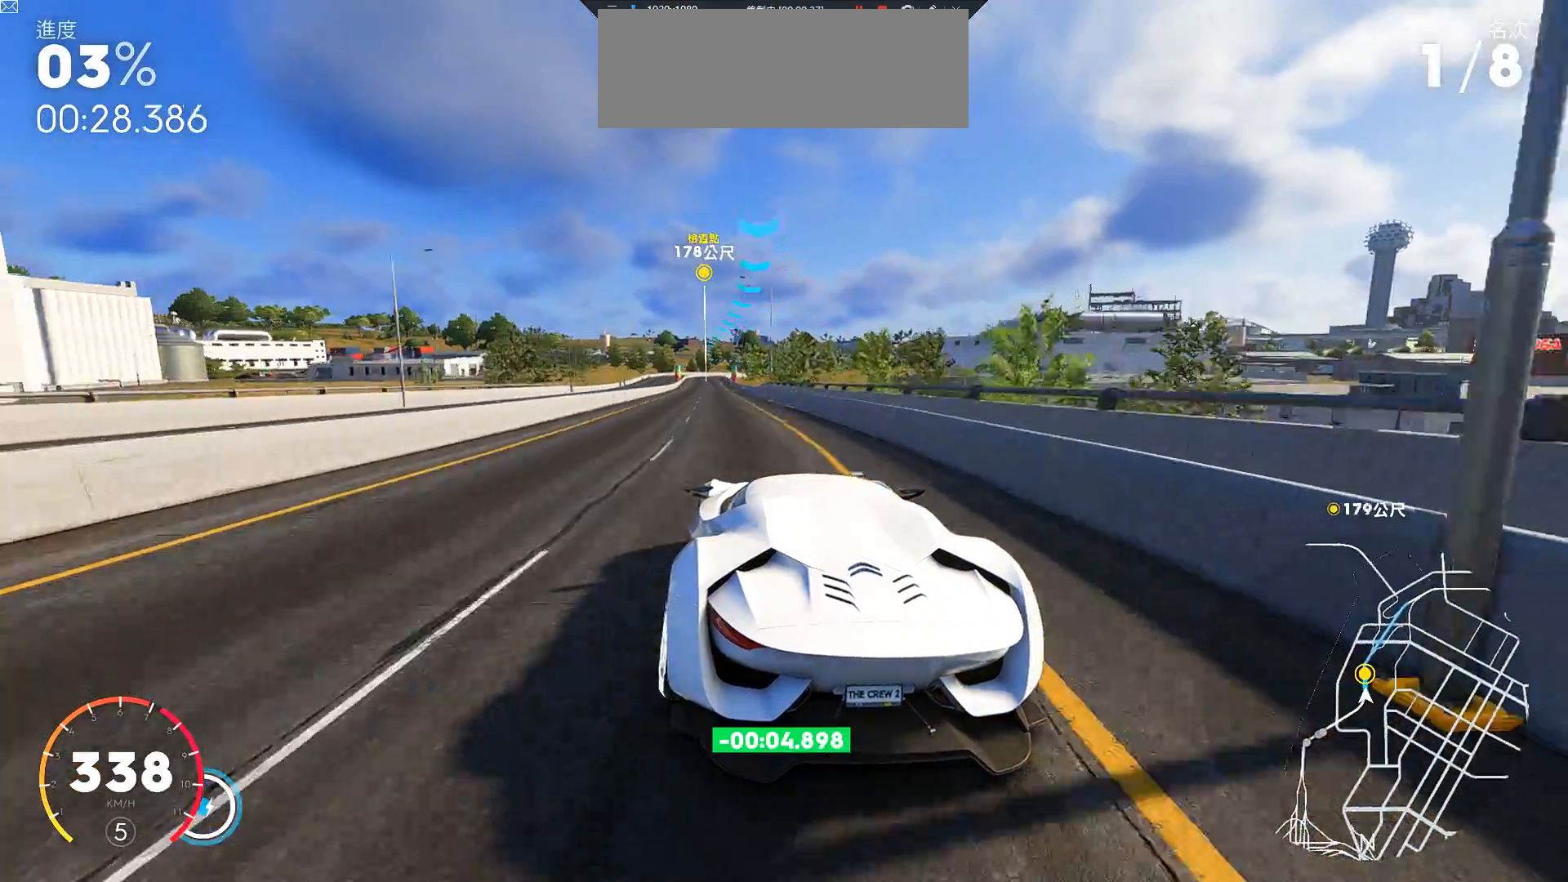
{"keys": ["d", "w"], "events": [[17, "a", "up"], [267, "d", "down"]]}
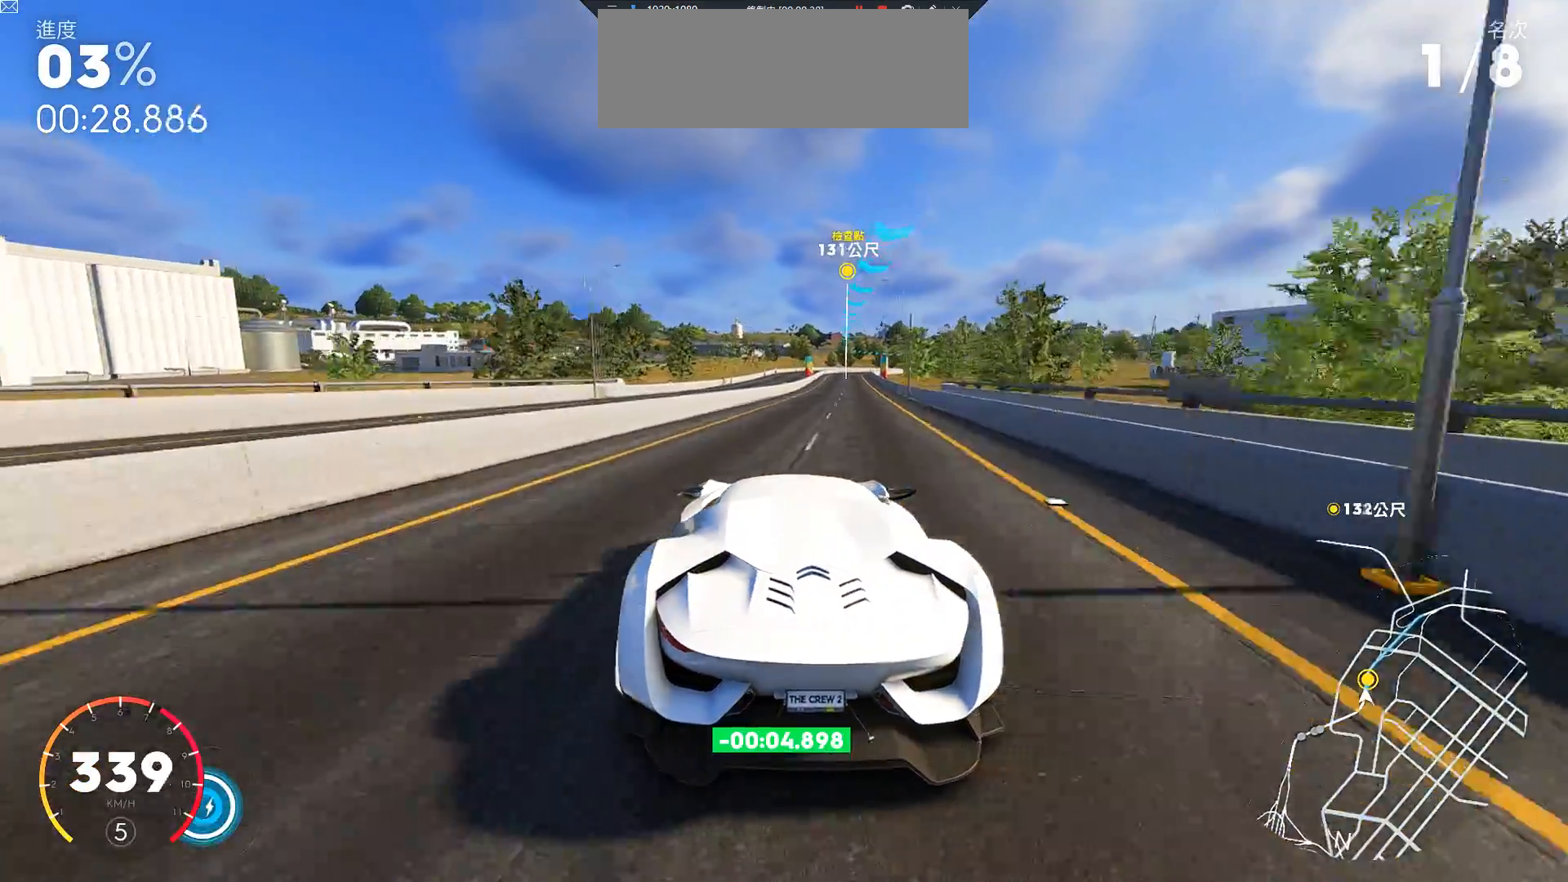
{"keys": ["w"], "events": [[50, "d", "up"], [183, "d", "down"], [417, "d", "up"]]}